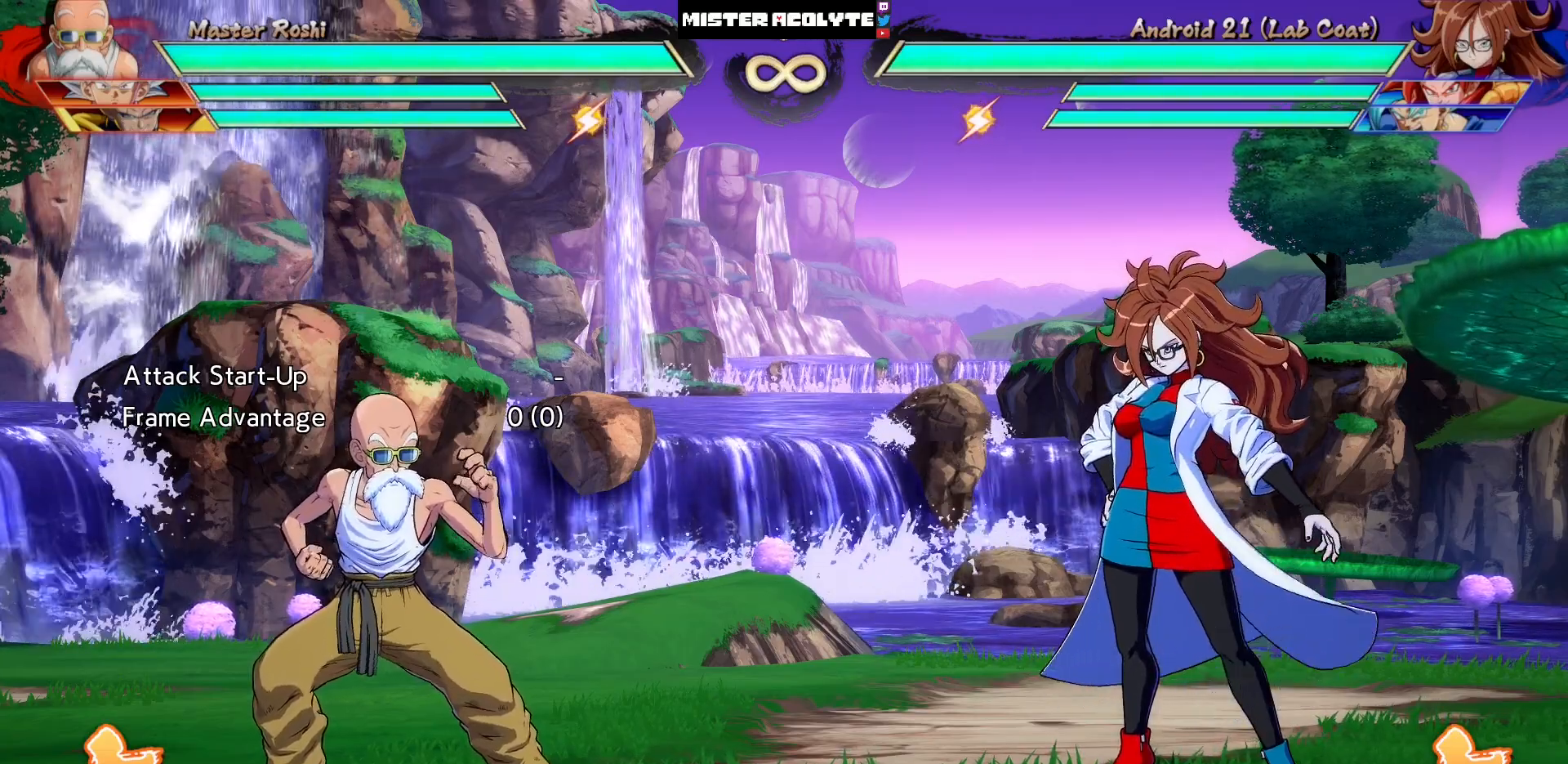
Gameplay with a controller (PlayStation layout); each line is a JSON object with the inputs held at the frame after it (dt_ms = milliseconds from this image to that frame). "events" lists button and stick changes between this image and that frame as [ms after this image, input, new state], when the widget could be followed in between. Not read: L1 L2 L3 SELECT START left_stick right_stick.
{"dt_ms": 500, "buttons": ["DPAD_RIGHT"], "events": [[200, "DPAD_RIGHT", "down"]]}
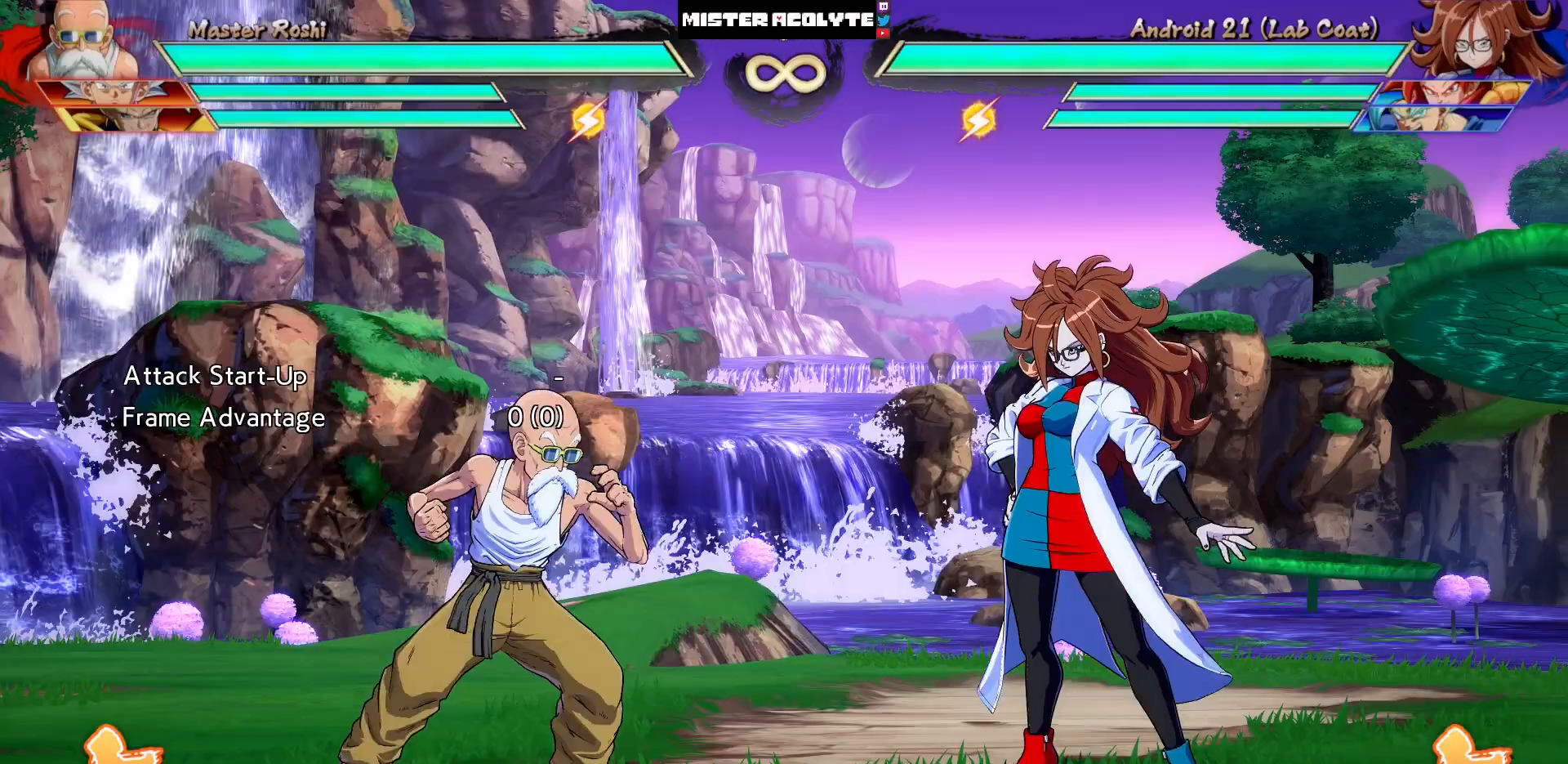
{"dt_ms": 500, "buttons": ["CROSS", "DPAD_DOWN"], "events": [[167, "DPAD_RIGHT", "up"], [433, "DPAD_DOWN", "down"], [467, "CROSS", "down"]]}
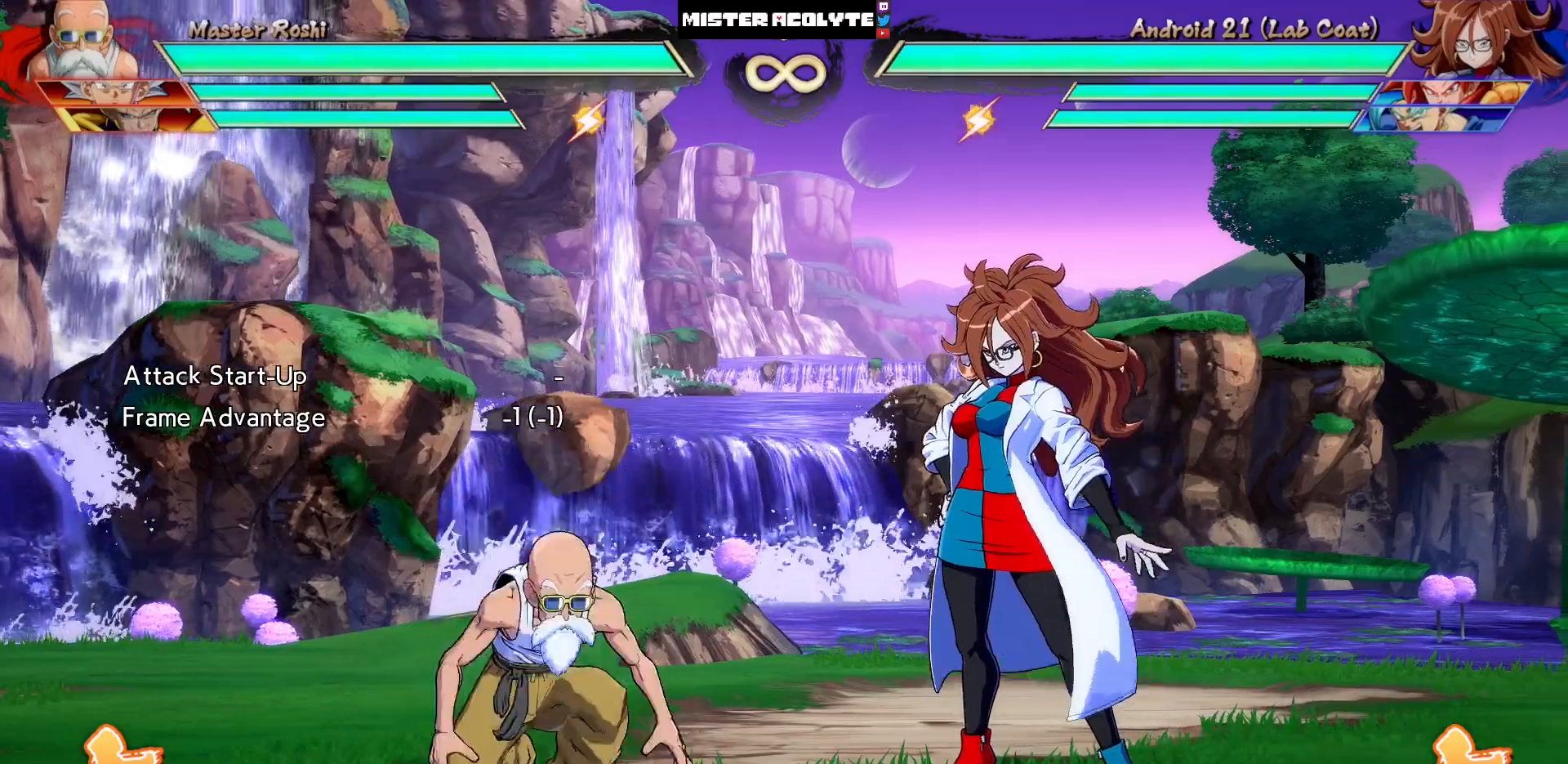
{"dt_ms": 500, "buttons": [], "events": [[67, "DPAD_DOWN", "up"], [100, "CROSS", "up"]]}
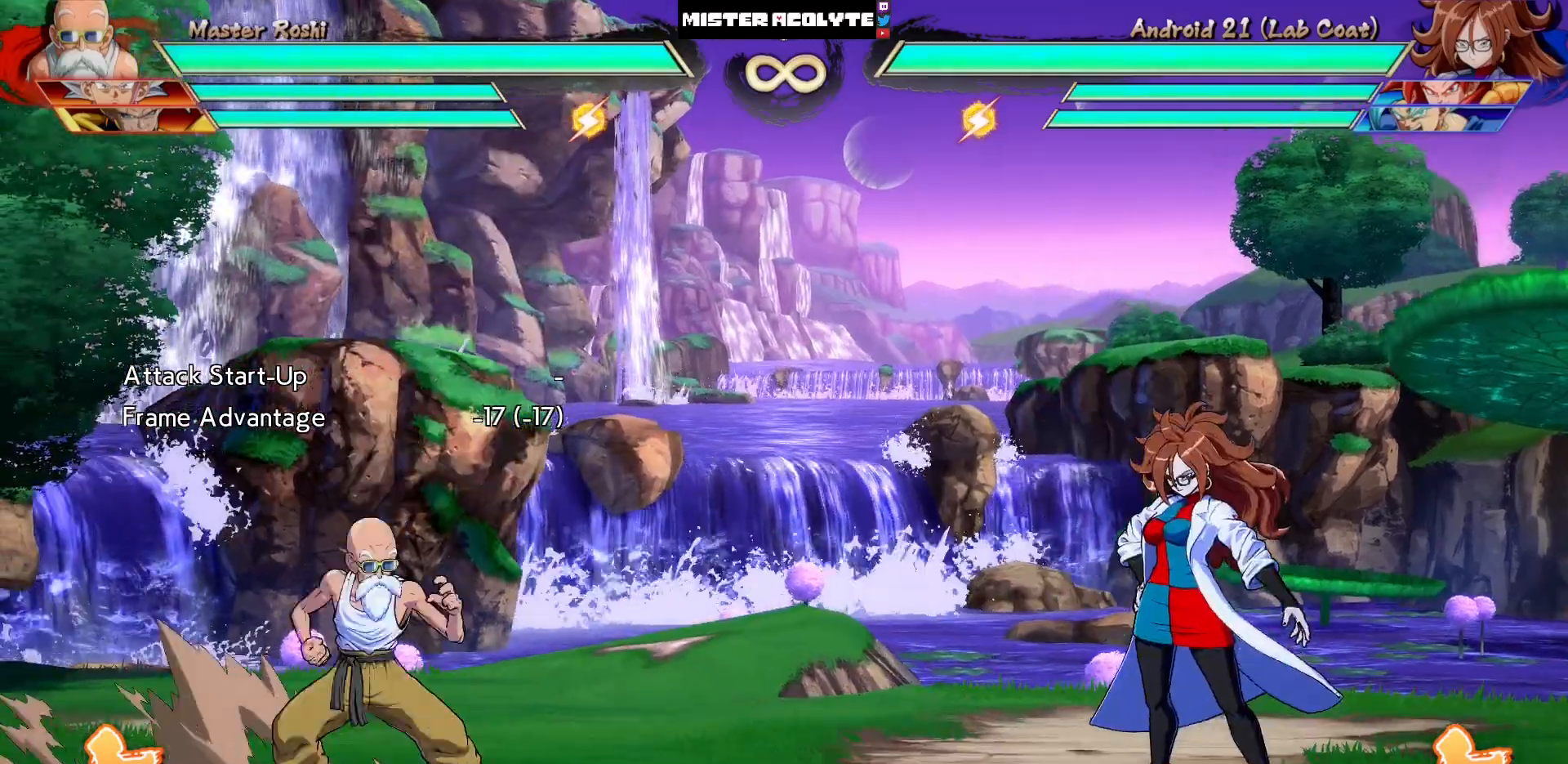
{"dt_ms": 500, "buttons": [], "events": [[167, "DPAD_DOWN", "down"], [233, "CROSS", "down"], [333, "CROSS", "up"], [333, "DPAD_DOWN", "up"]]}
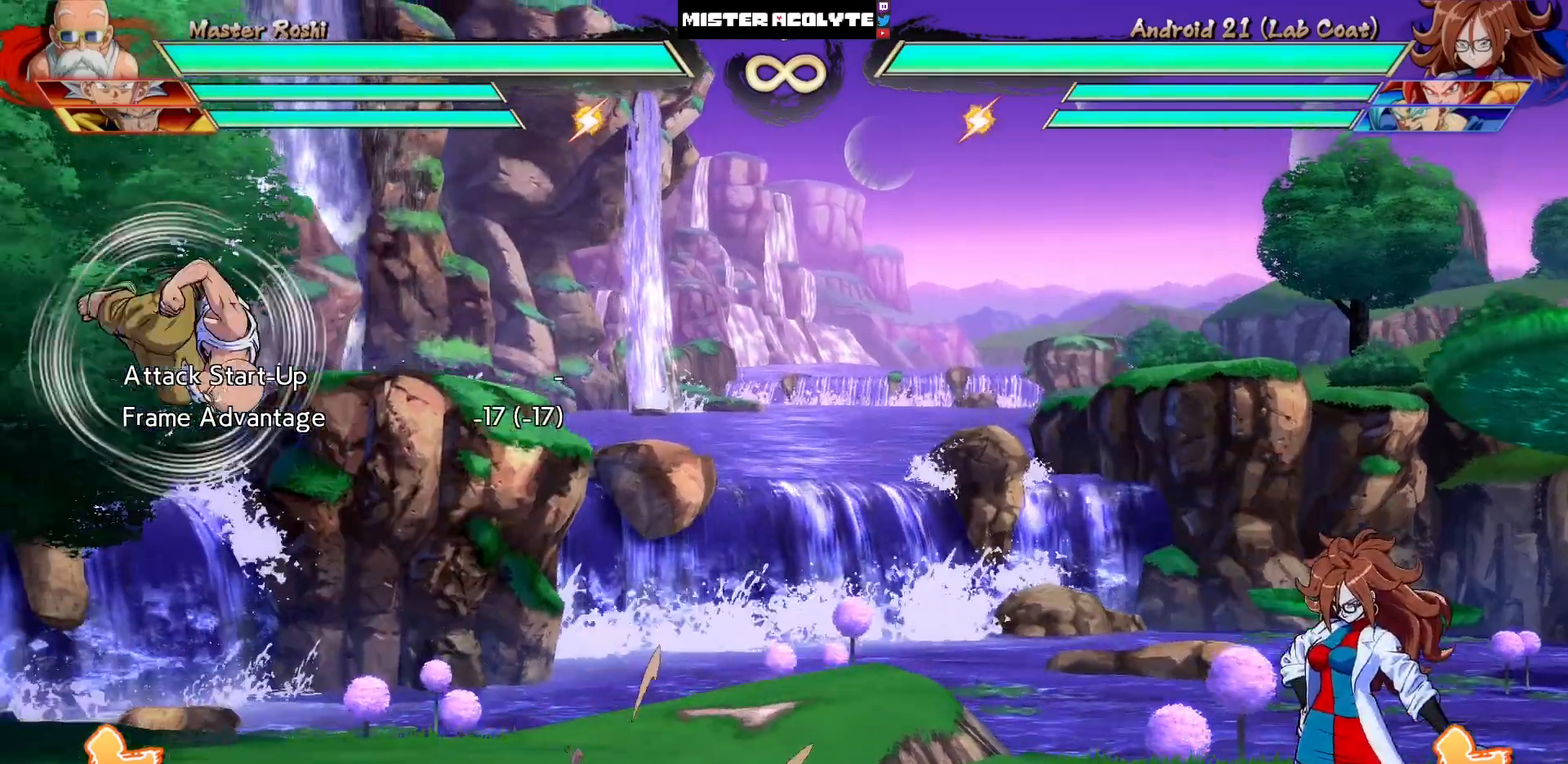
{"dt_ms": 500, "buttons": ["DPAD_RIGHT"], "events": [[200, "DPAD_RIGHT", "down"], [267, "DPAD_RIGHT", "up"], [333, "DPAD_RIGHT", "down"]]}
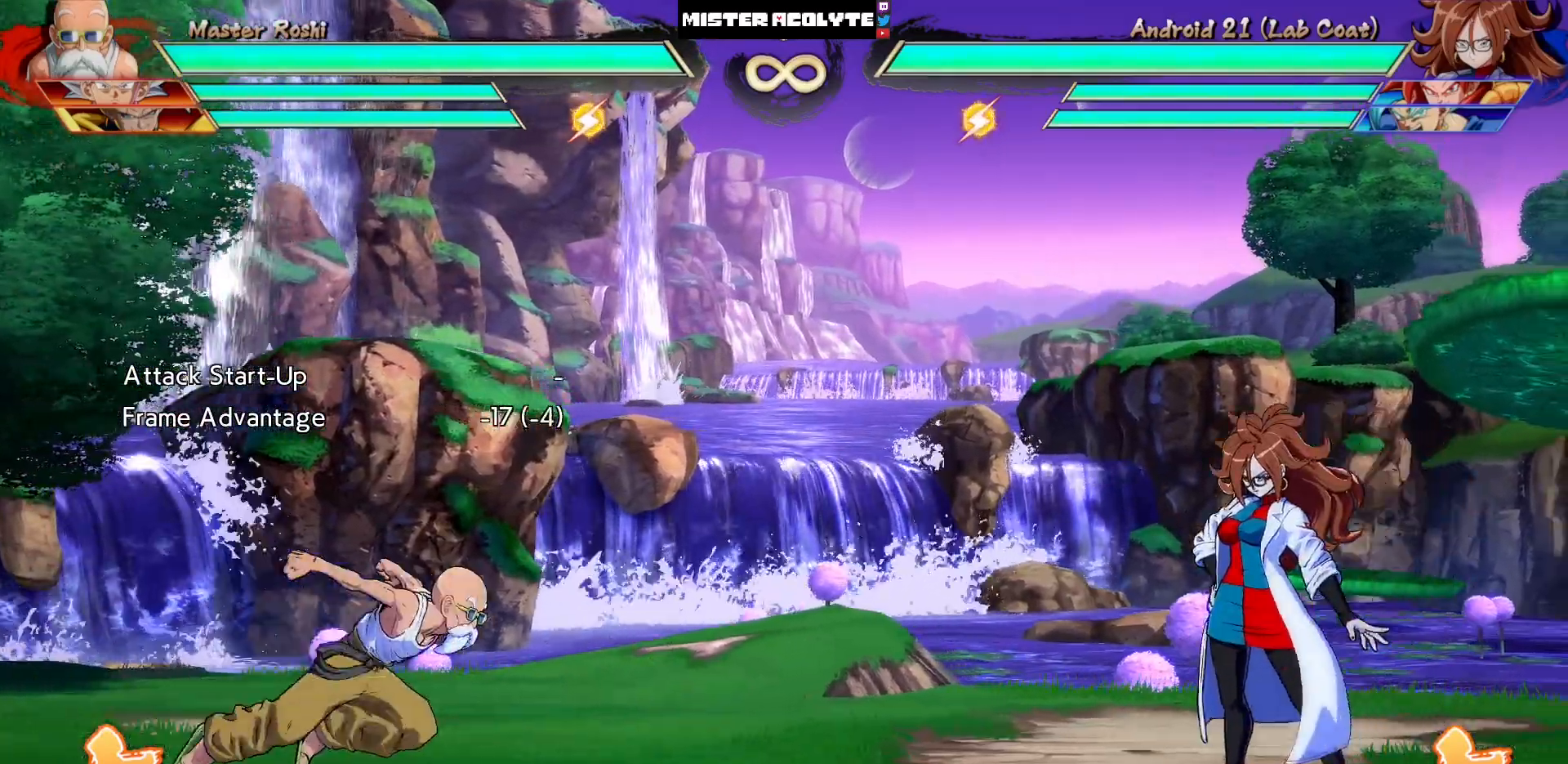
{"dt_ms": 500, "buttons": [], "events": [[133, "DPAD_RIGHT", "up"], [233, "DPAD_DOWN", "down"], [267, "CROSS", "down"], [367, "DPAD_DOWN", "up"], [400, "CROSS", "up"]]}
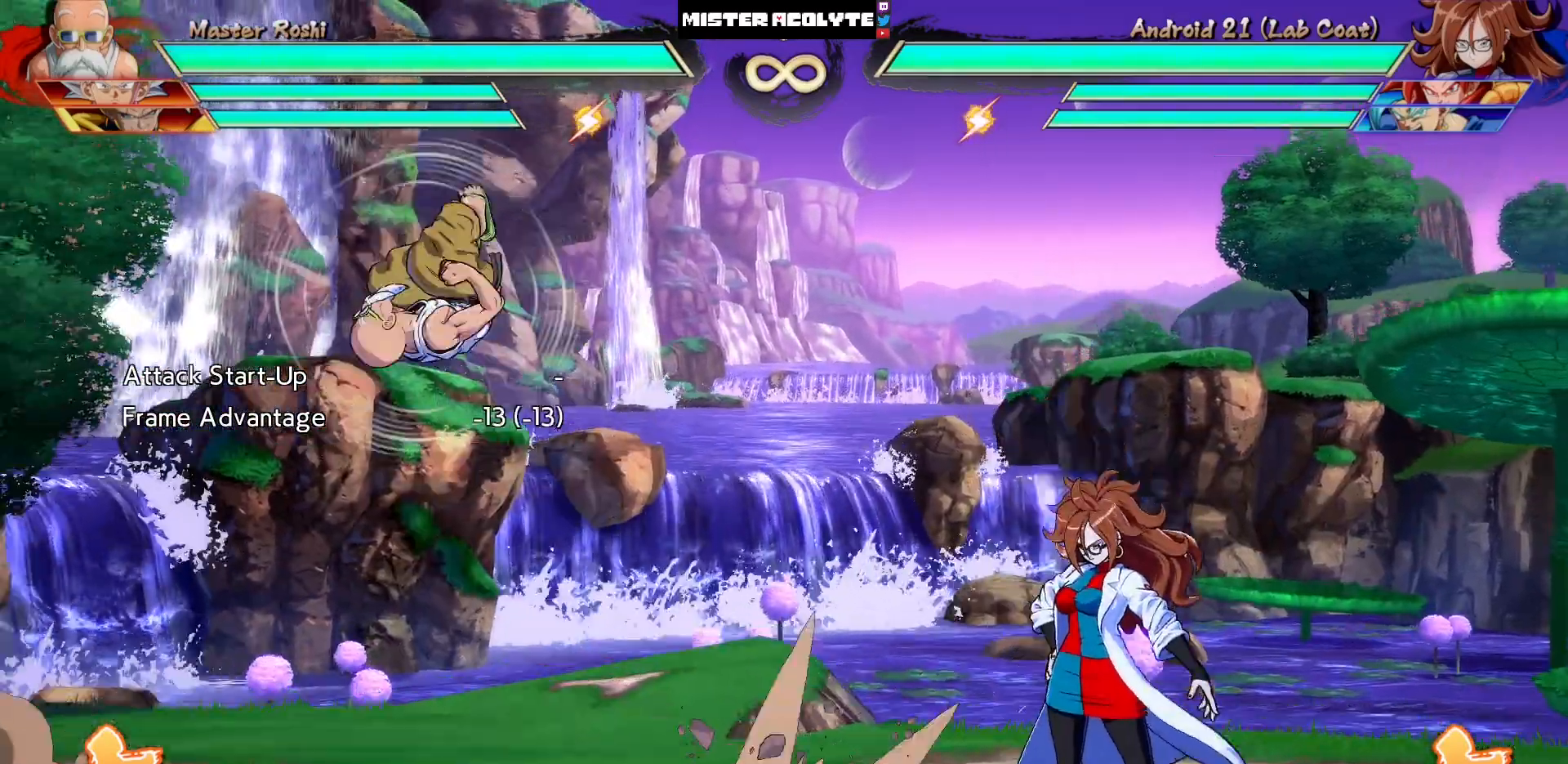
{"dt_ms": 500, "buttons": ["CROSS", "DPAD_DOWN"], "events": [[367, "DPAD_DOWN", "down"], [433, "CROSS", "down"]]}
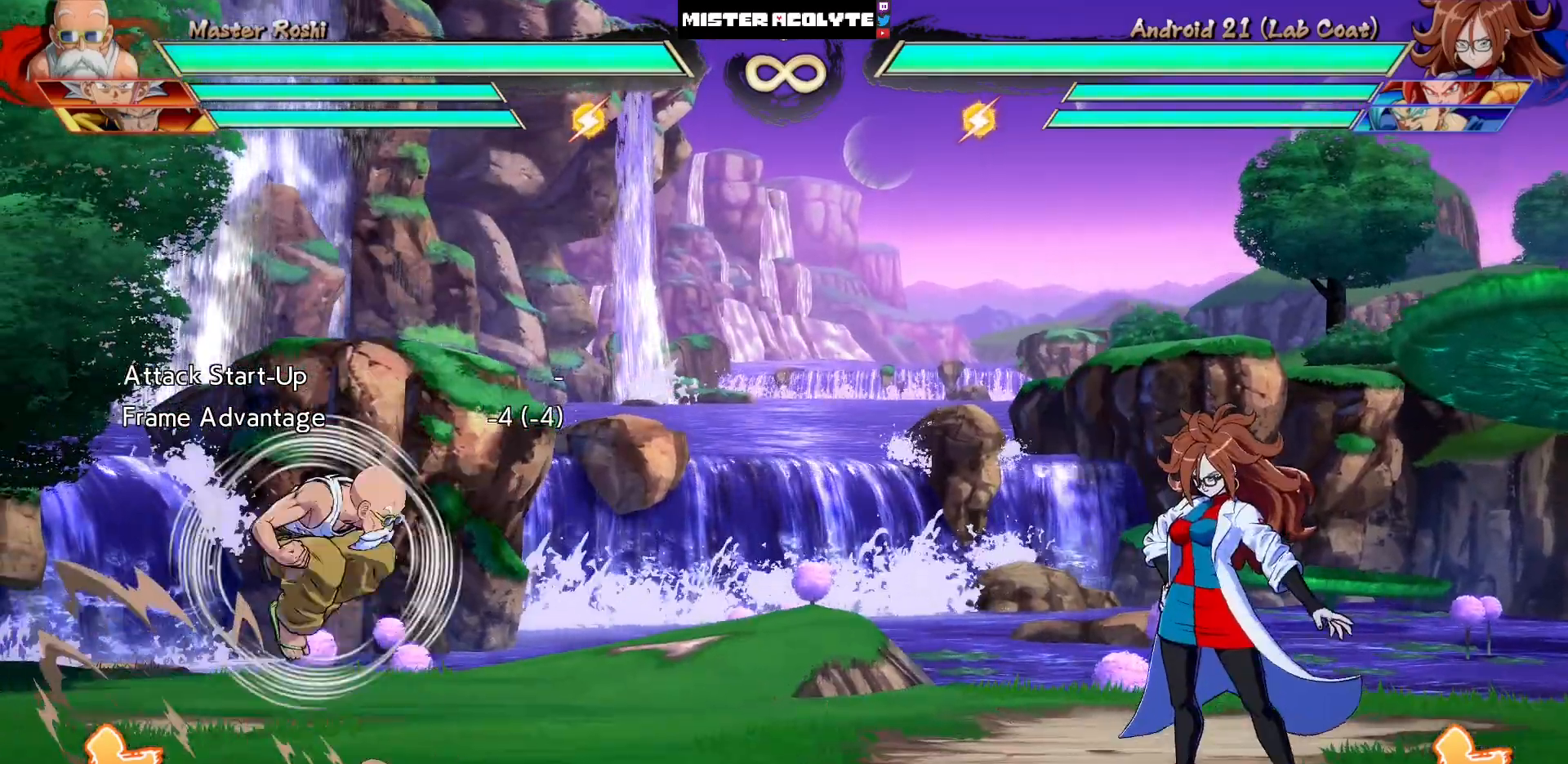
{"dt_ms": 500, "buttons": ["DPAD_DOWN"], "events": [[67, "CROSS", "up"], [67, "DPAD_DOWN", "up"], [500, "DPAD_DOWN", "down"]]}
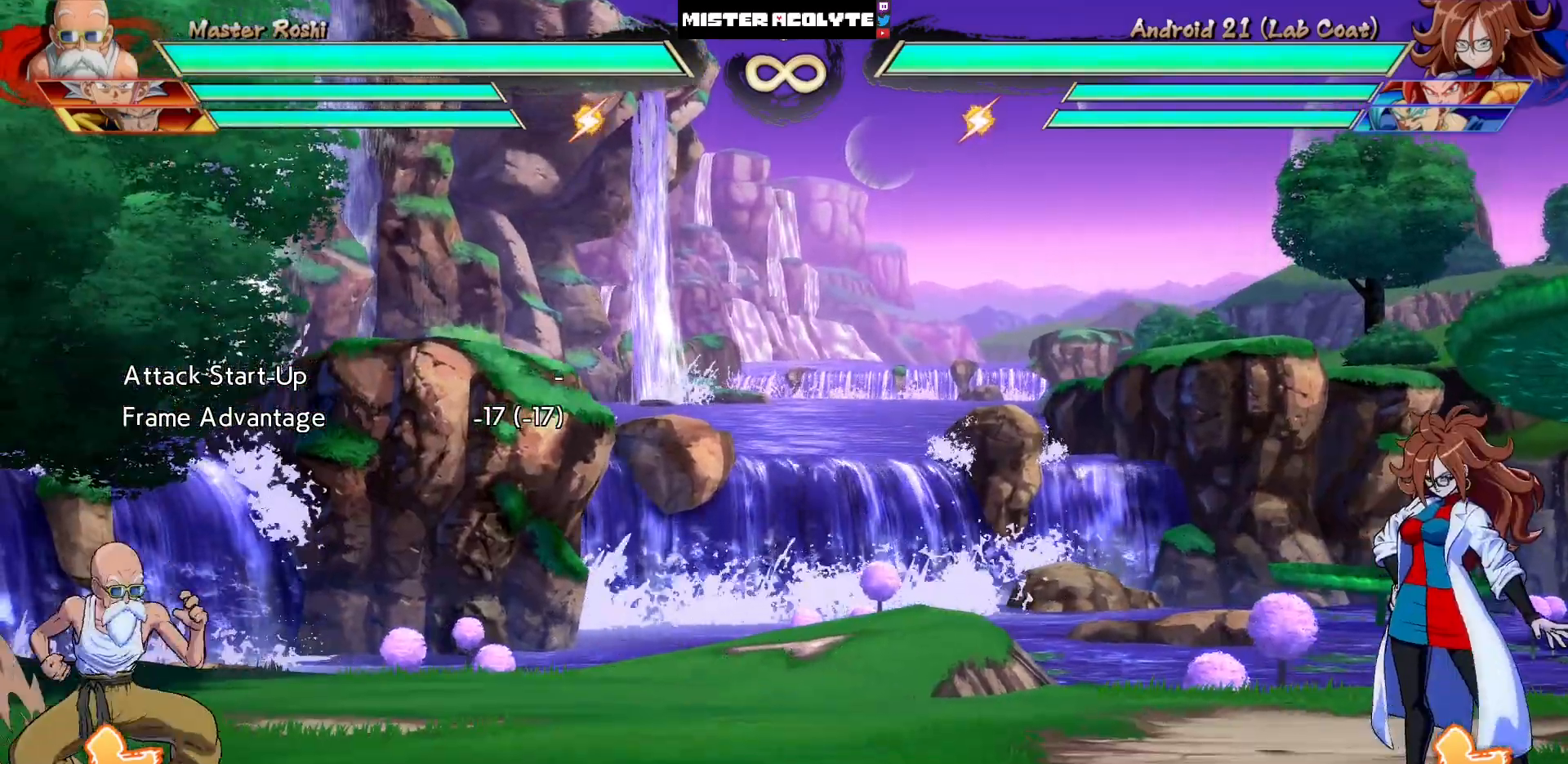
{"dt_ms": 1000, "buttons": ["DPAD_DOWN"]}
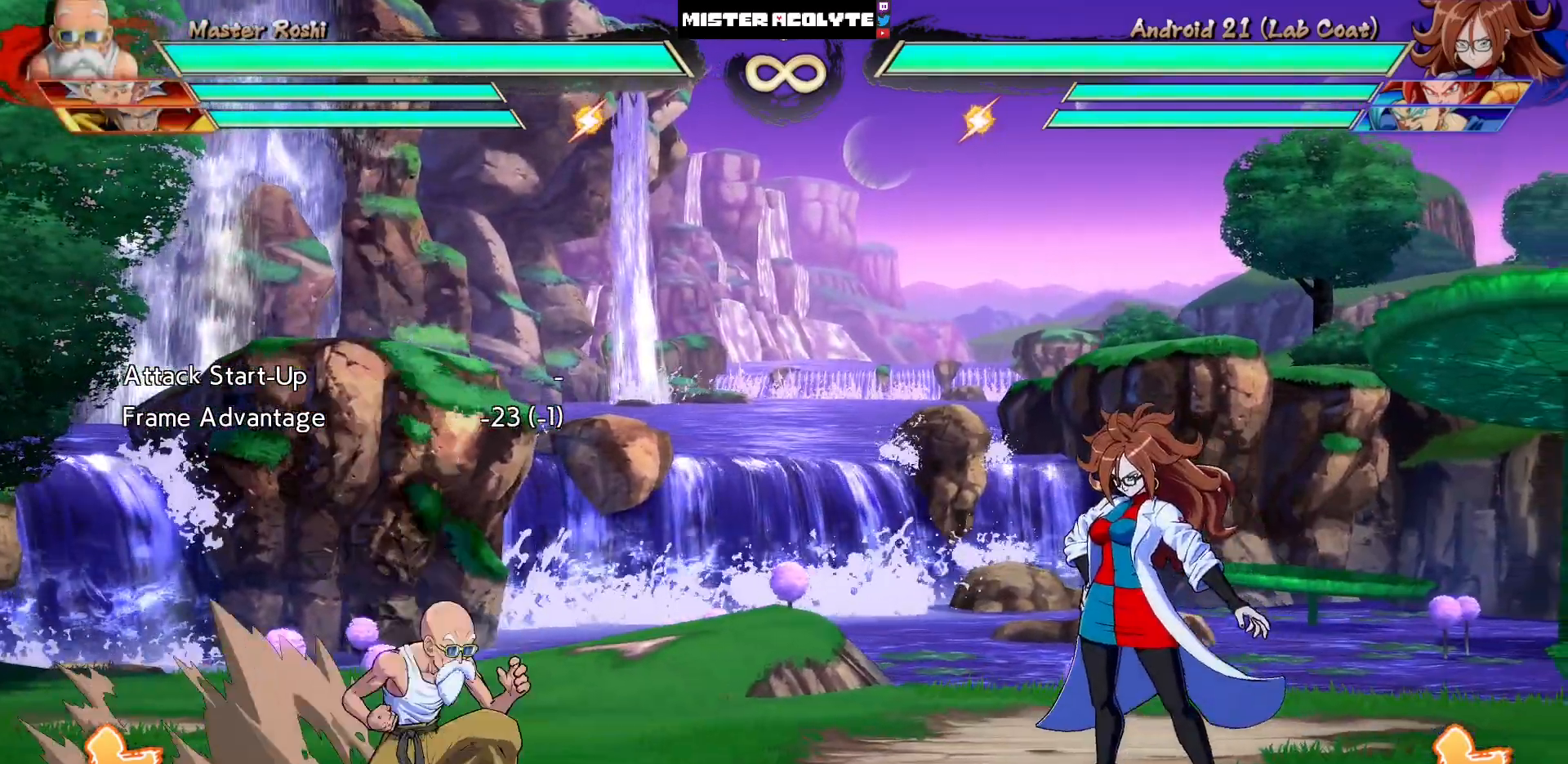
{"dt_ms": 500, "buttons": [], "events": [[33, "DPAD_DOWN", "up"], [267, "DPAD_RIGHT", "down"], [400, "DPAD_RIGHT", "up"]]}
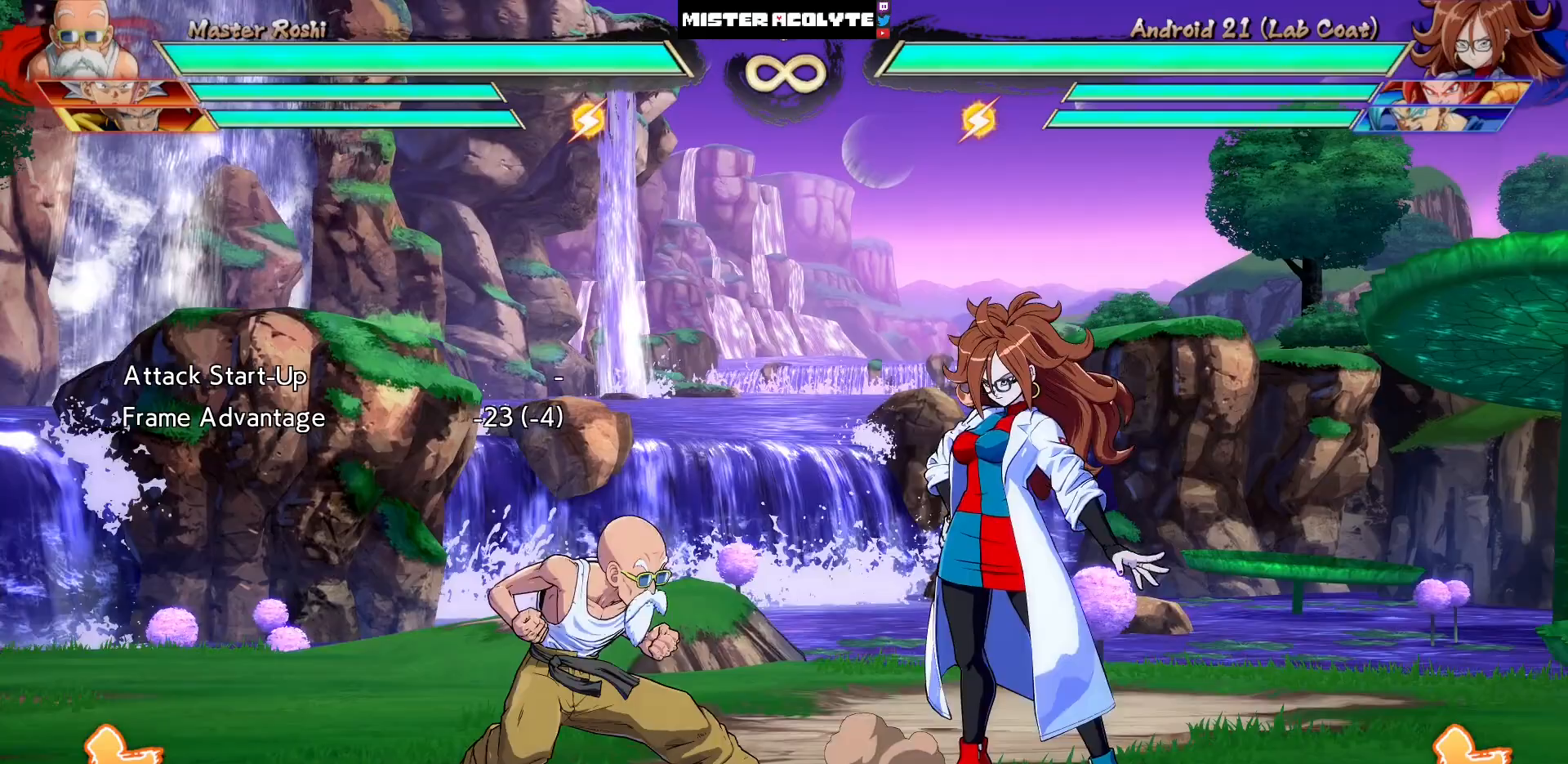
{"dt_ms": 500, "buttons": [], "events": [[333, "DPAD_DOWN", "down"], [400, "CROSS", "down"], [500, "CROSS", "up"], [500, "DPAD_DOWN", "up"]]}
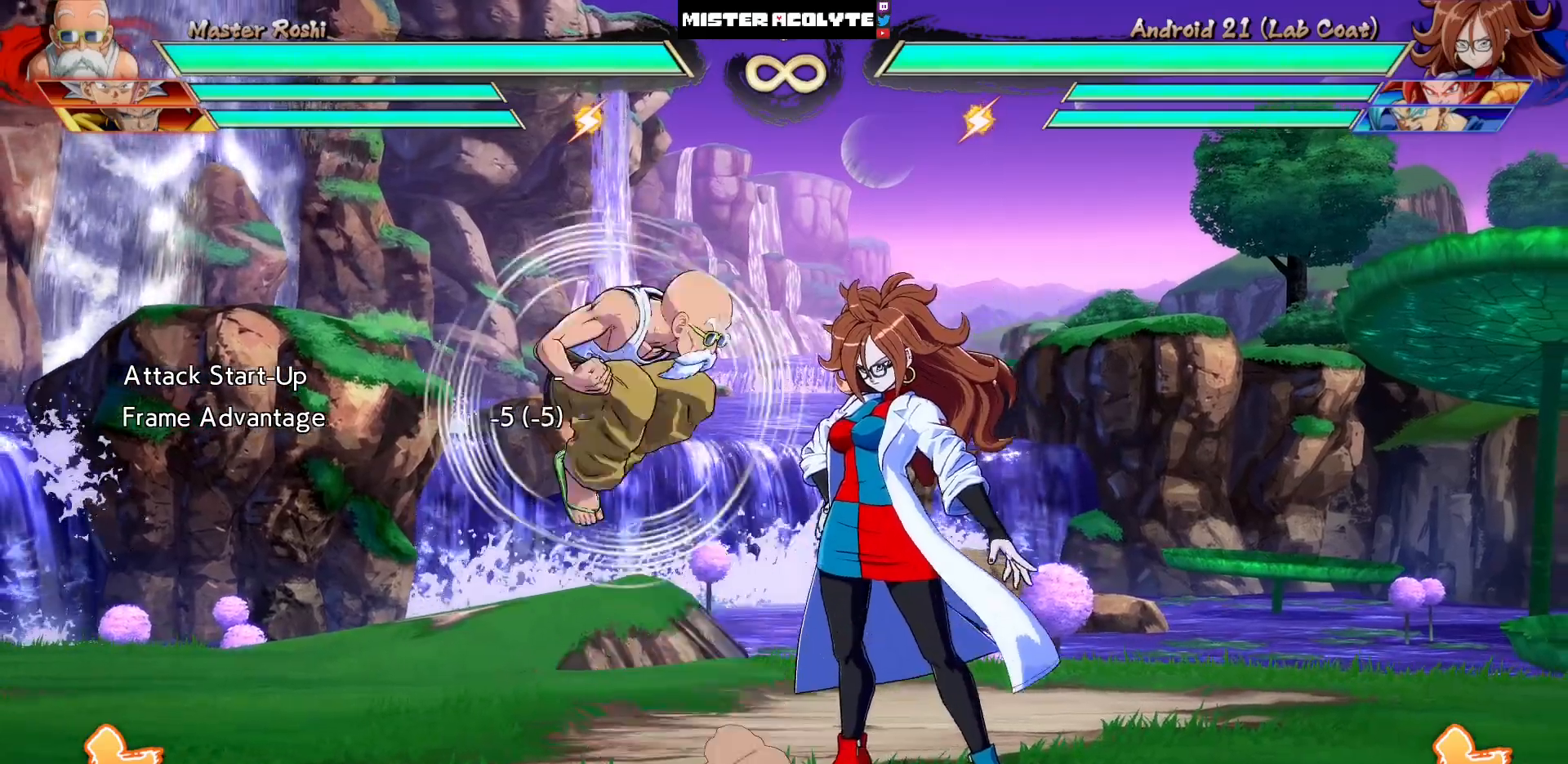
{"dt_ms": 500, "buttons": [], "events": [[67, "DPAD_RIGHT", "down"], [300, "DPAD_RIGHT", "up"]]}
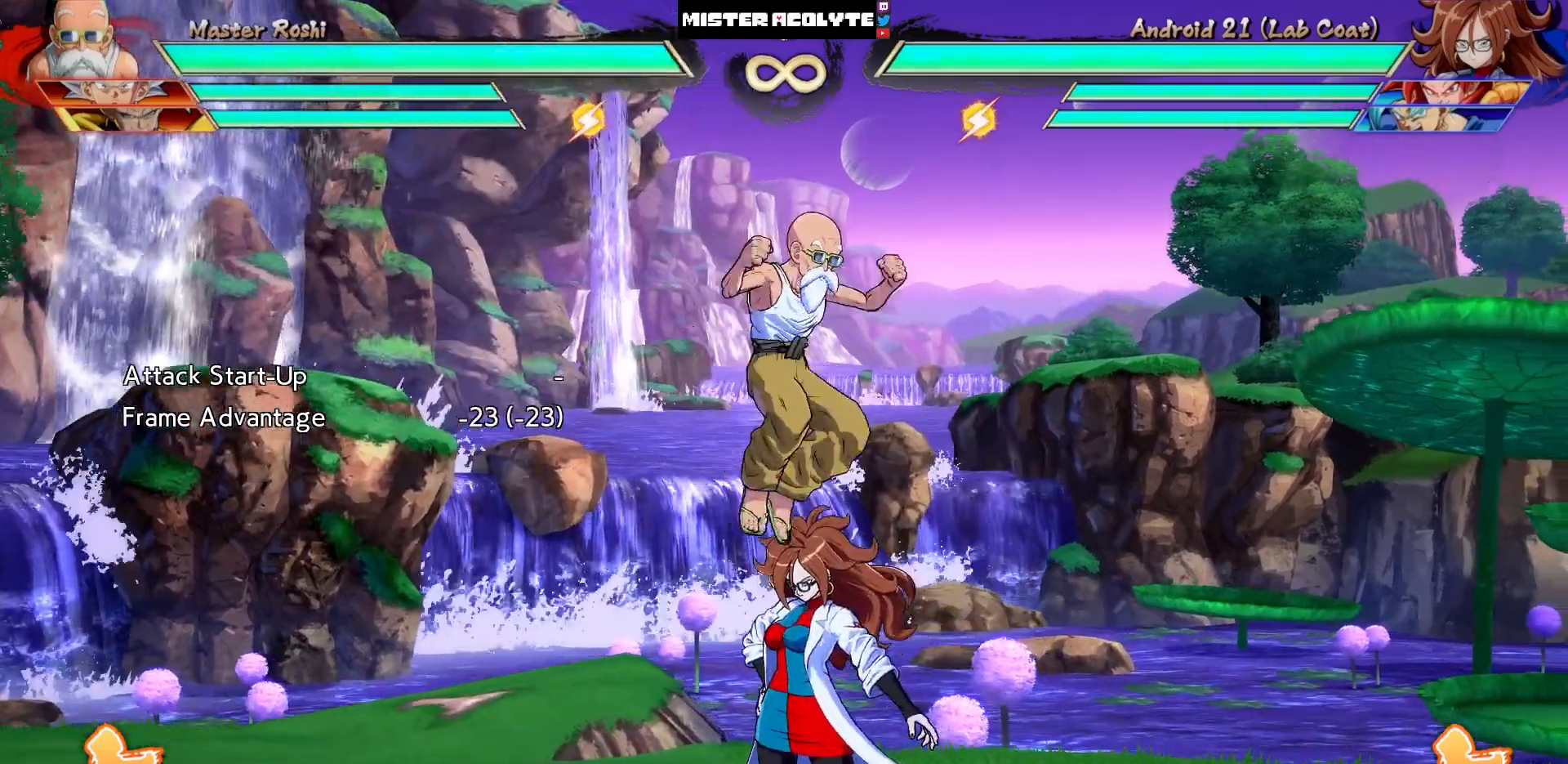
{"dt_ms": 500, "buttons": [], "events": [[267, "DPAD_DOWN", "down"], [333, "CROSS", "down"], [400, "CROSS", "up"], [433, "DPAD_DOWN", "up"]]}
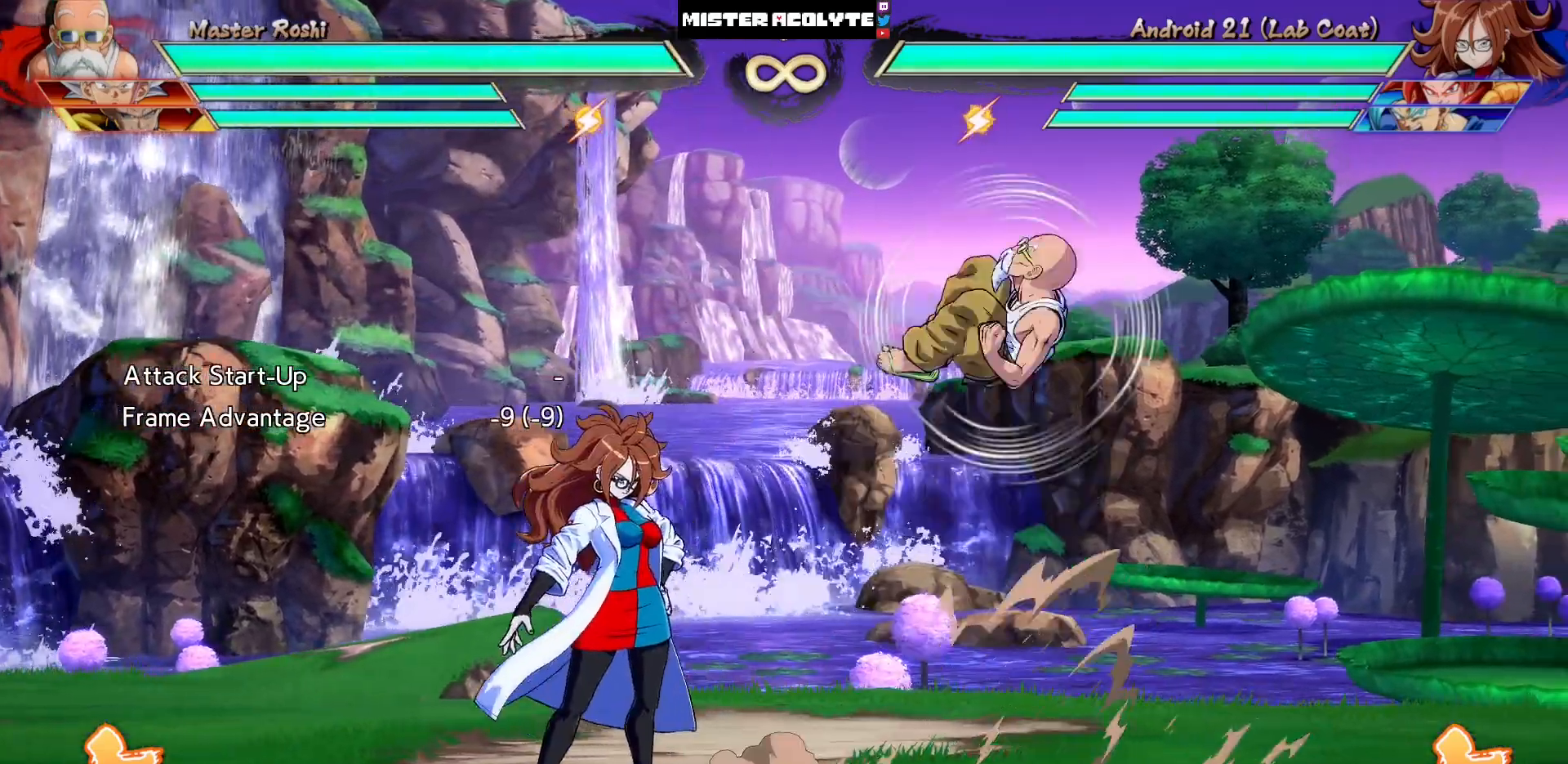
{"dt_ms": 500, "buttons": [], "events": [[33, "DPAD_RIGHT", "down"], [300, "DPAD_RIGHT", "up"]]}
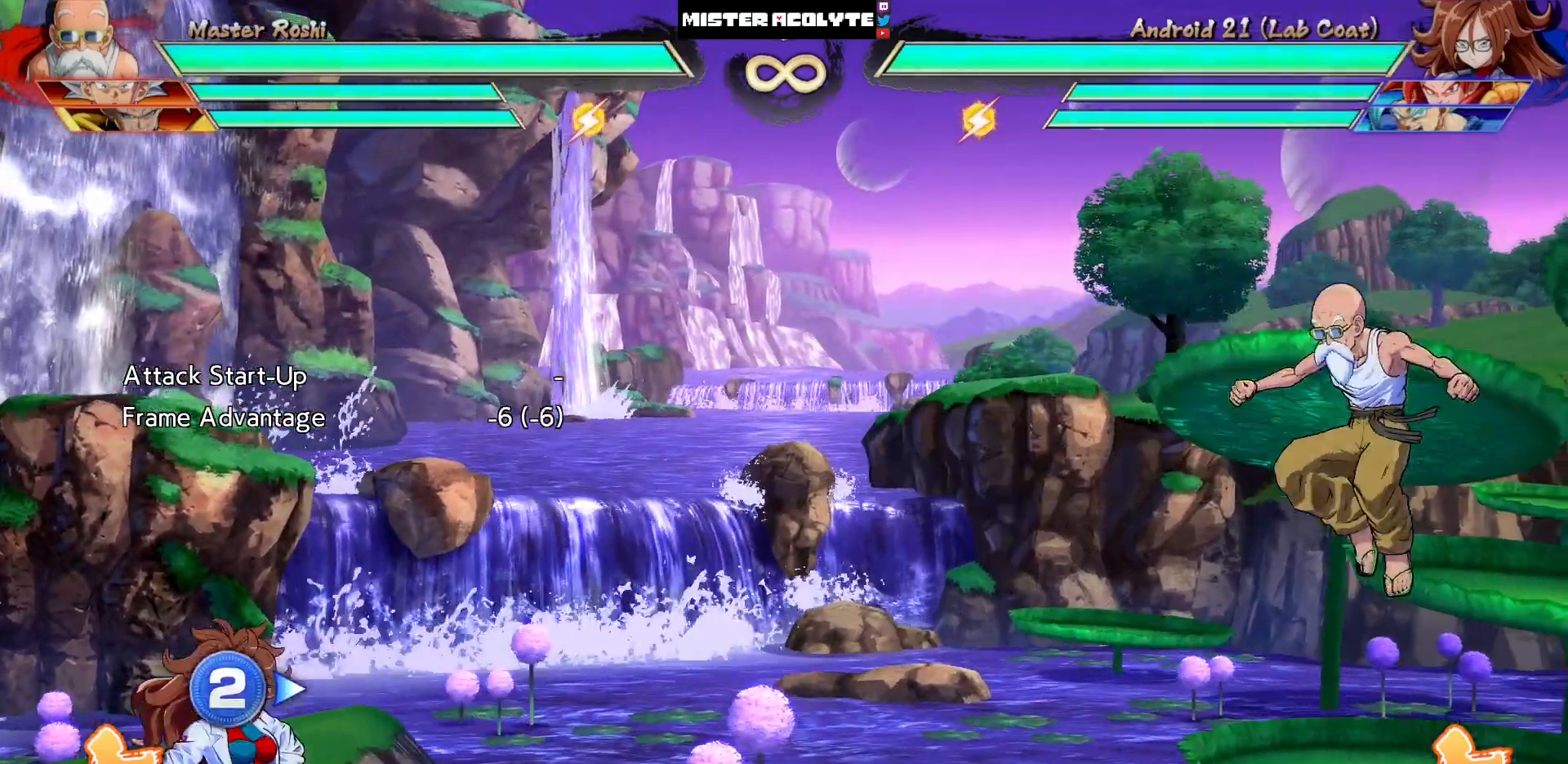
{"dt_ms": 500, "buttons": ["DPAD_LEFT"], "events": [[167, "DPAD_DOWN", "down"], [267, "CROSS", "down"], [333, "CROSS", "up"], [333, "DPAD_DOWN", "up"], [433, "DPAD_LEFT", "down"]]}
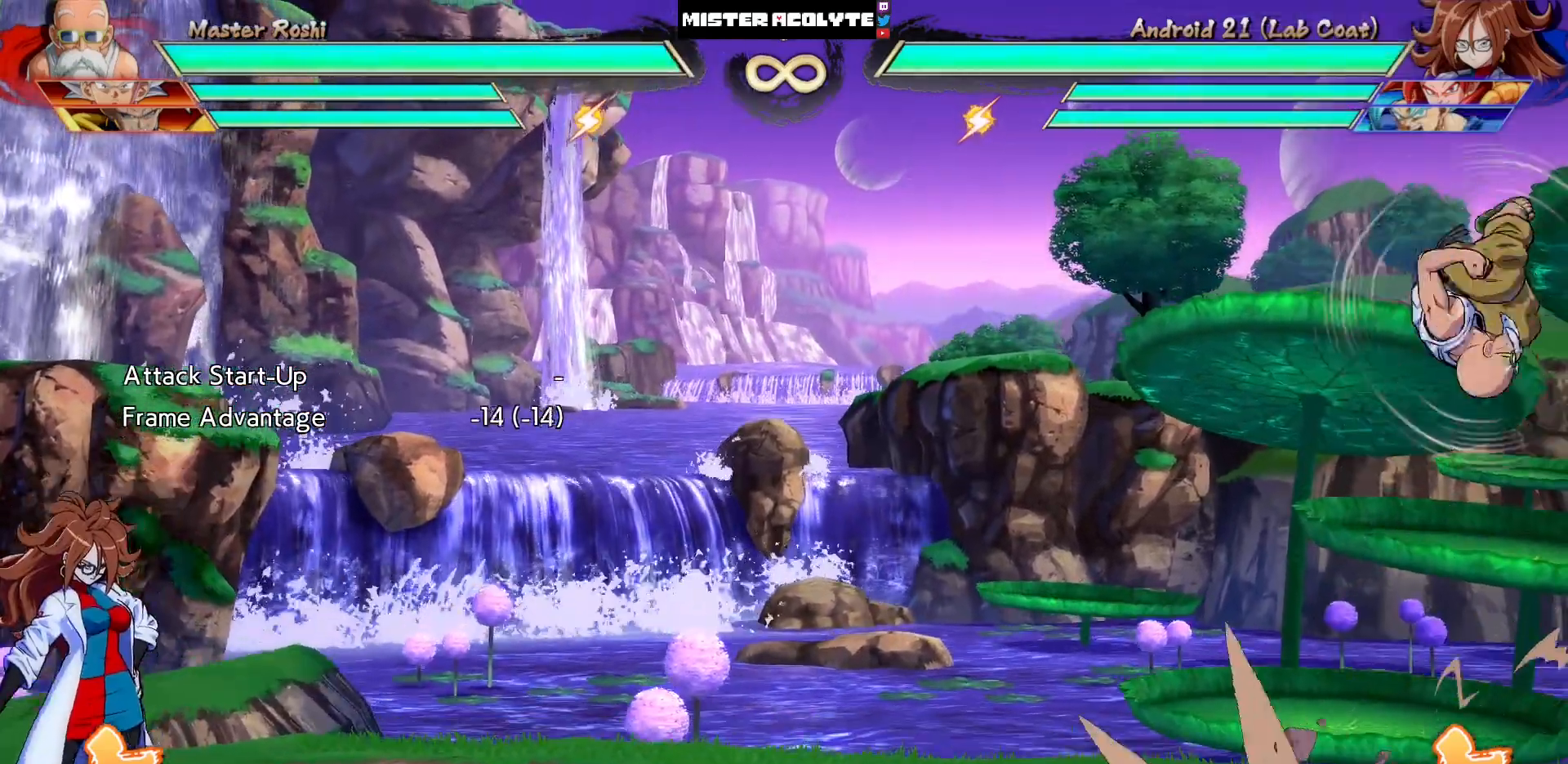
{"dt_ms": 500, "buttons": [], "events": [[167, "DPAD_LEFT", "up"]]}
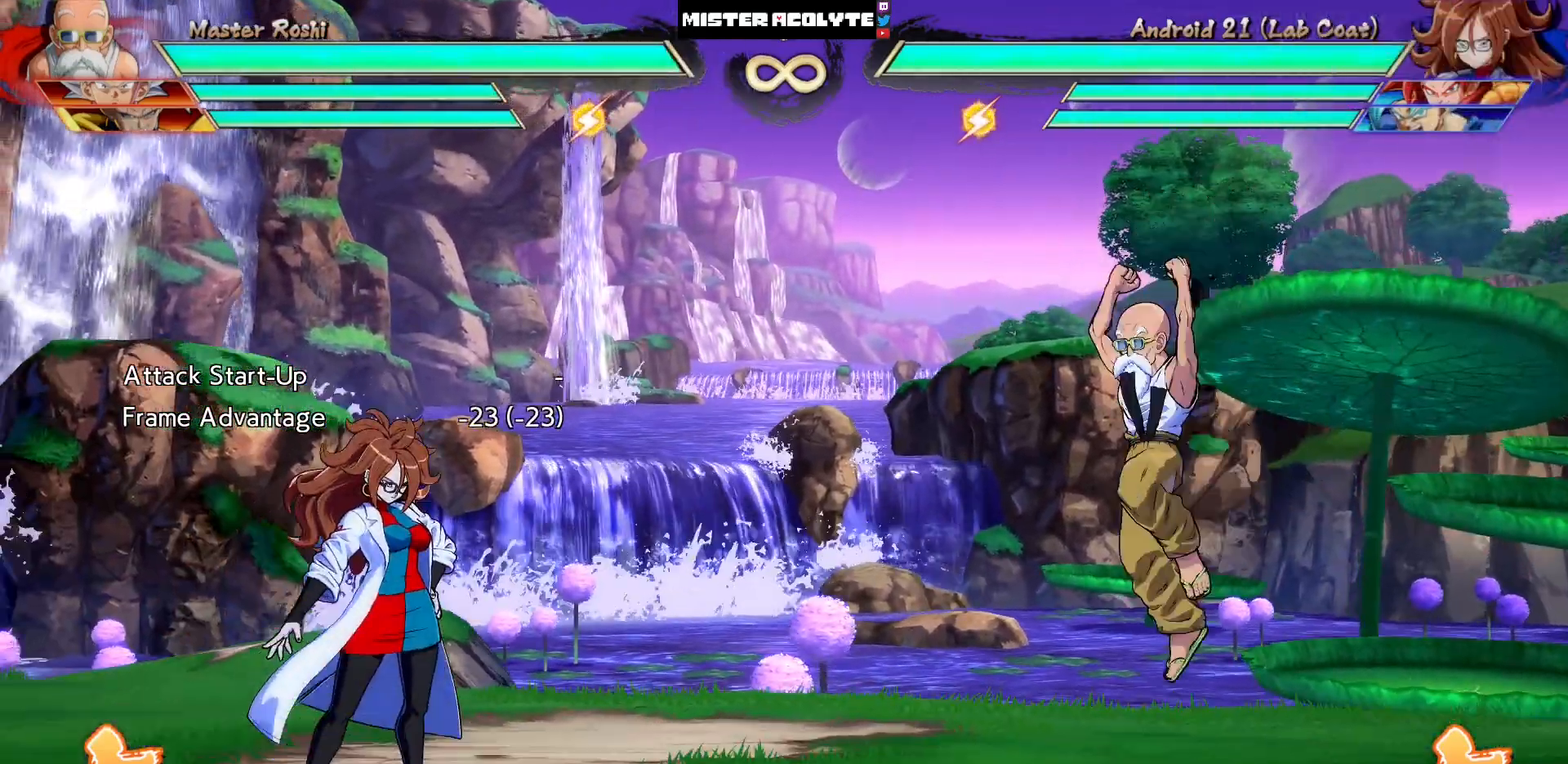
{"dt_ms": 500, "buttons": [], "events": [[133, "DPAD_DOWN", "down"], [183, "DPAD_DOWN", "up"]]}
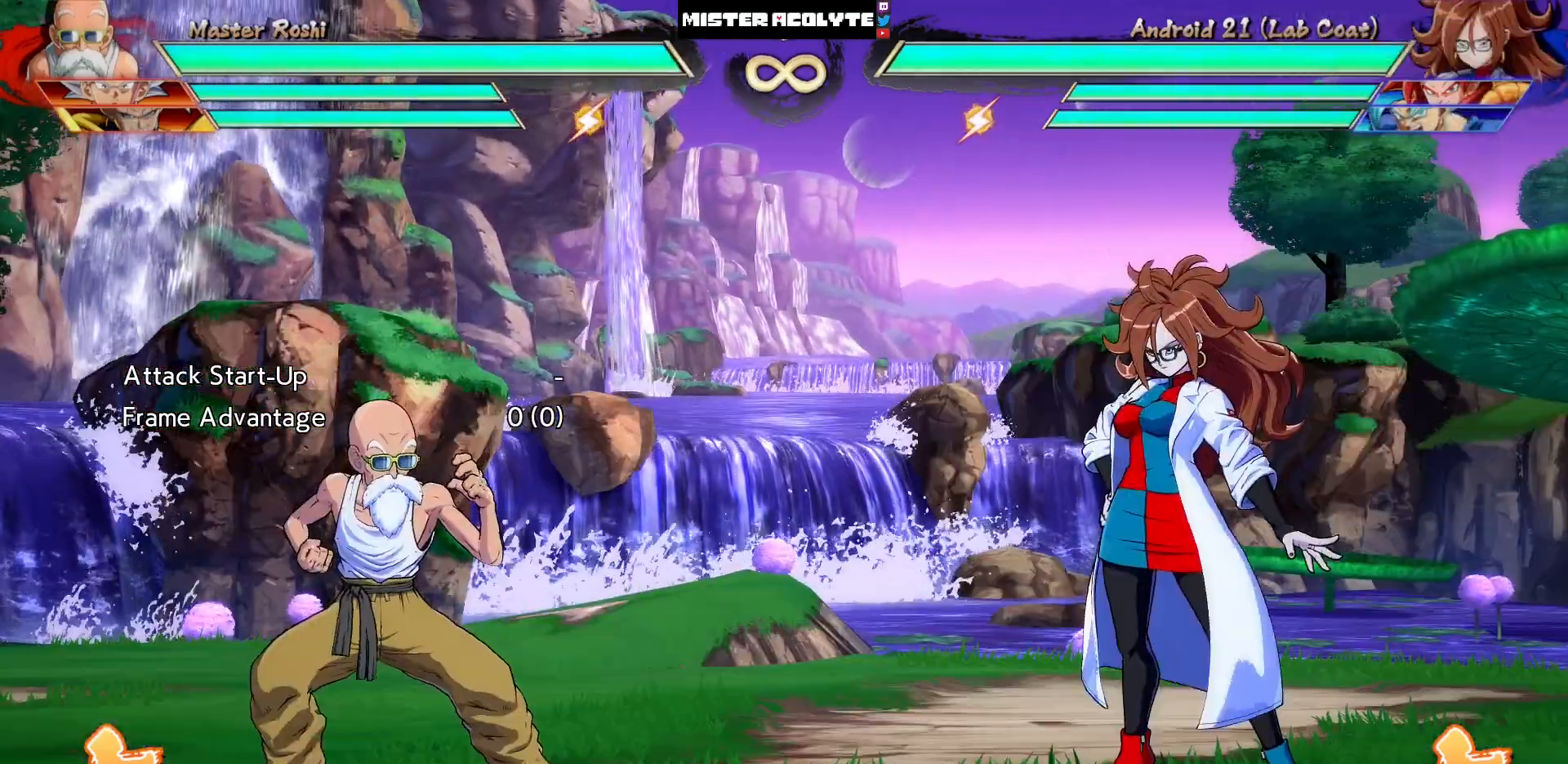
{"dt_ms": 500, "buttons": [], "events": []}
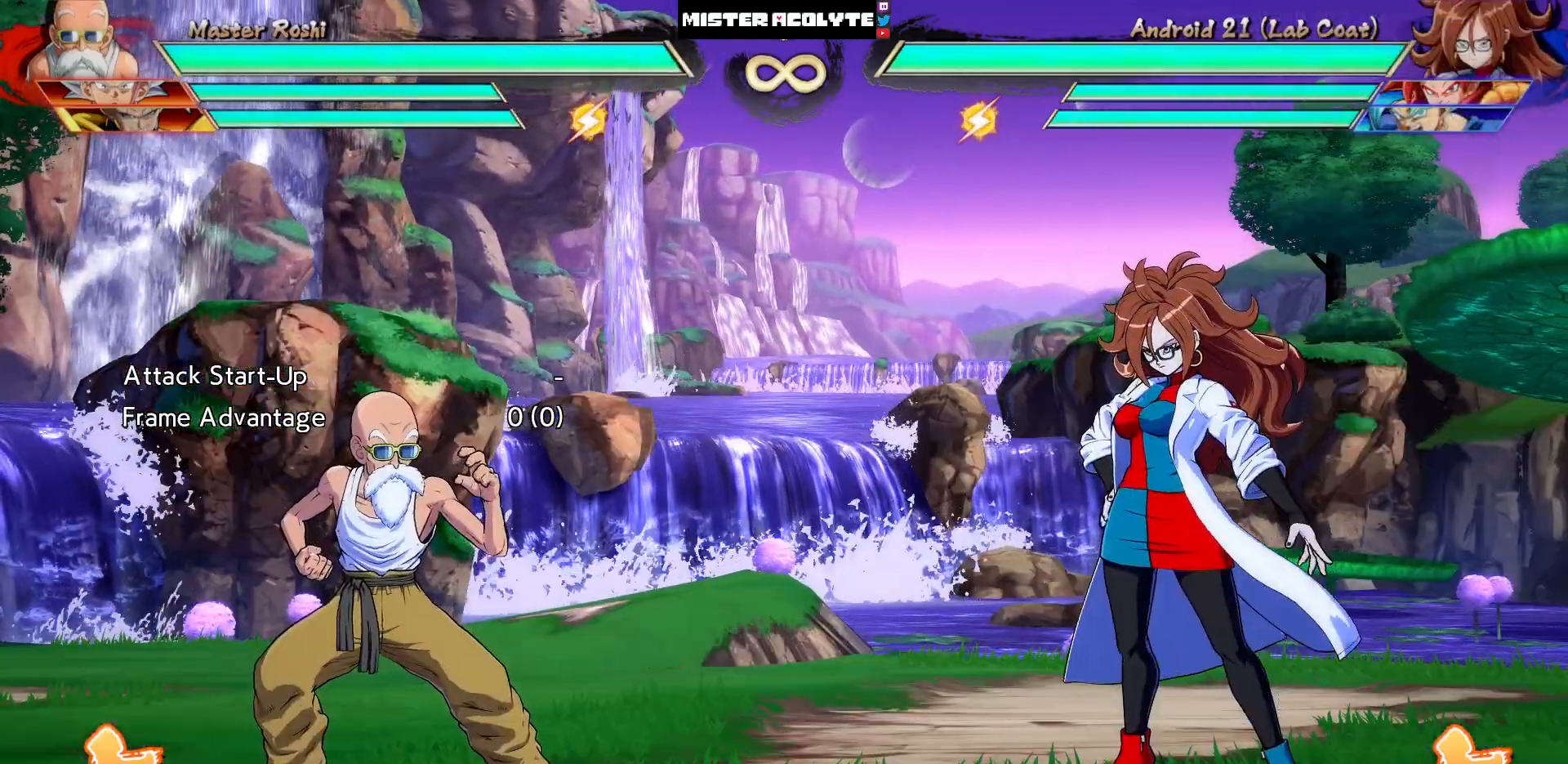
{"dt_ms": 500, "buttons": [], "events": []}
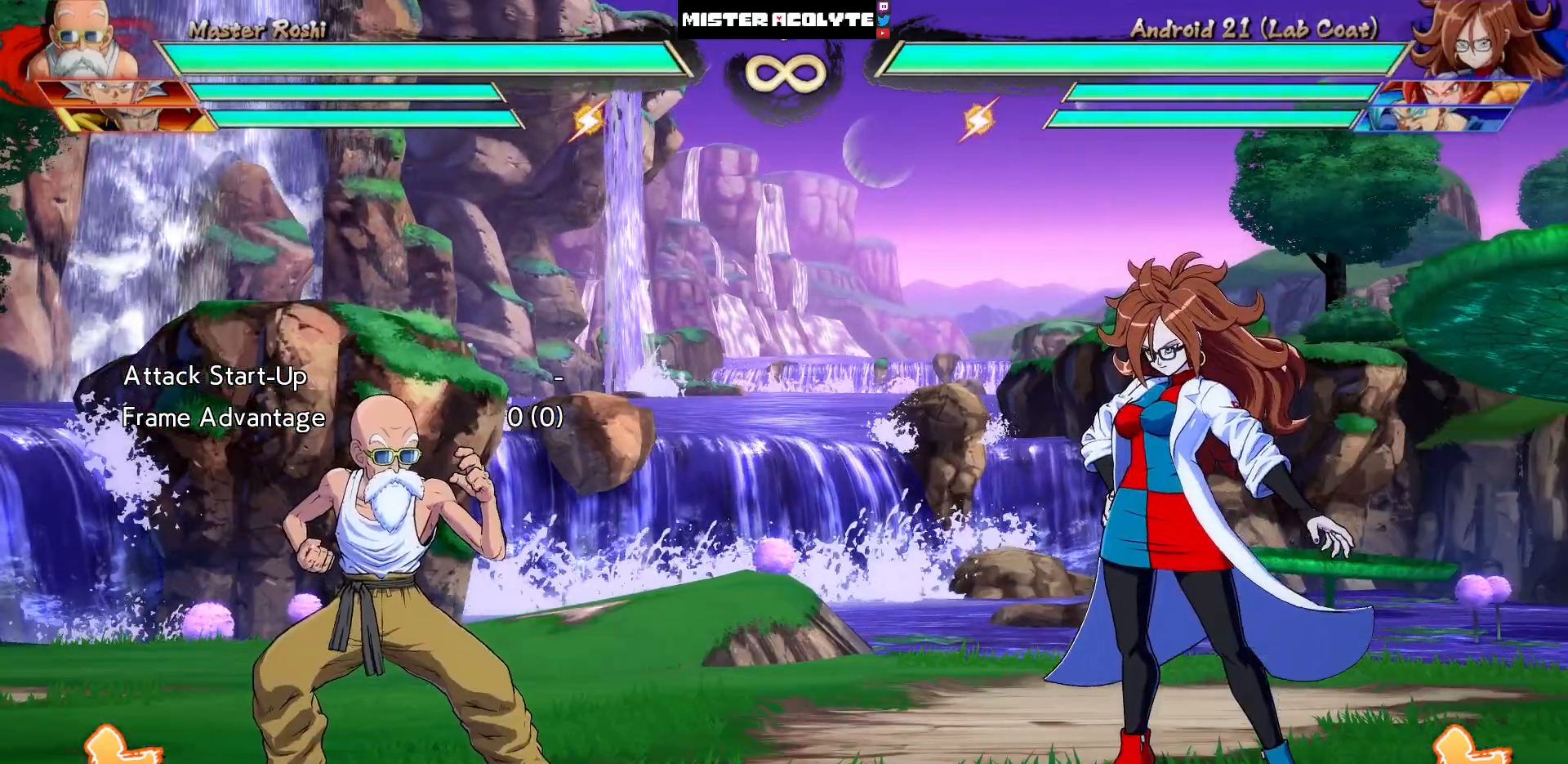
{"dt_ms": 500, "buttons": [], "events": []}
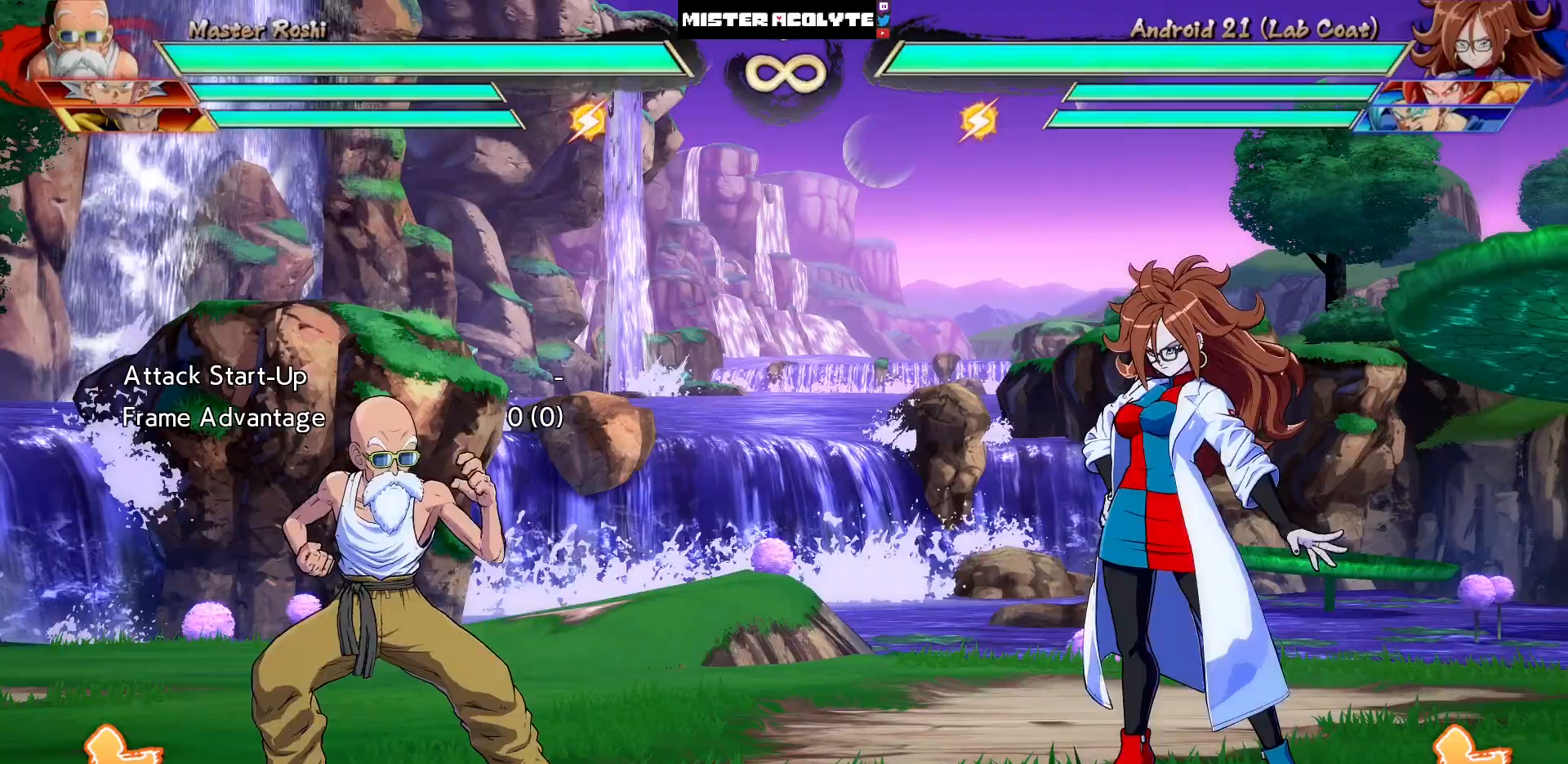
{"dt_ms": 500, "buttons": [], "events": [[17, "DPAD_RIGHT", "down"], [17, "DPAD_UP", "down"], [150, "DPAD_RIGHT", "up"], [150, "DPAD_UP", "up"], [283, "DPAD_DOWN", "down"], [350, "CROSS", "down"], [450, "DPAD_DOWN", "up"], [483, "CROSS", "up"]]}
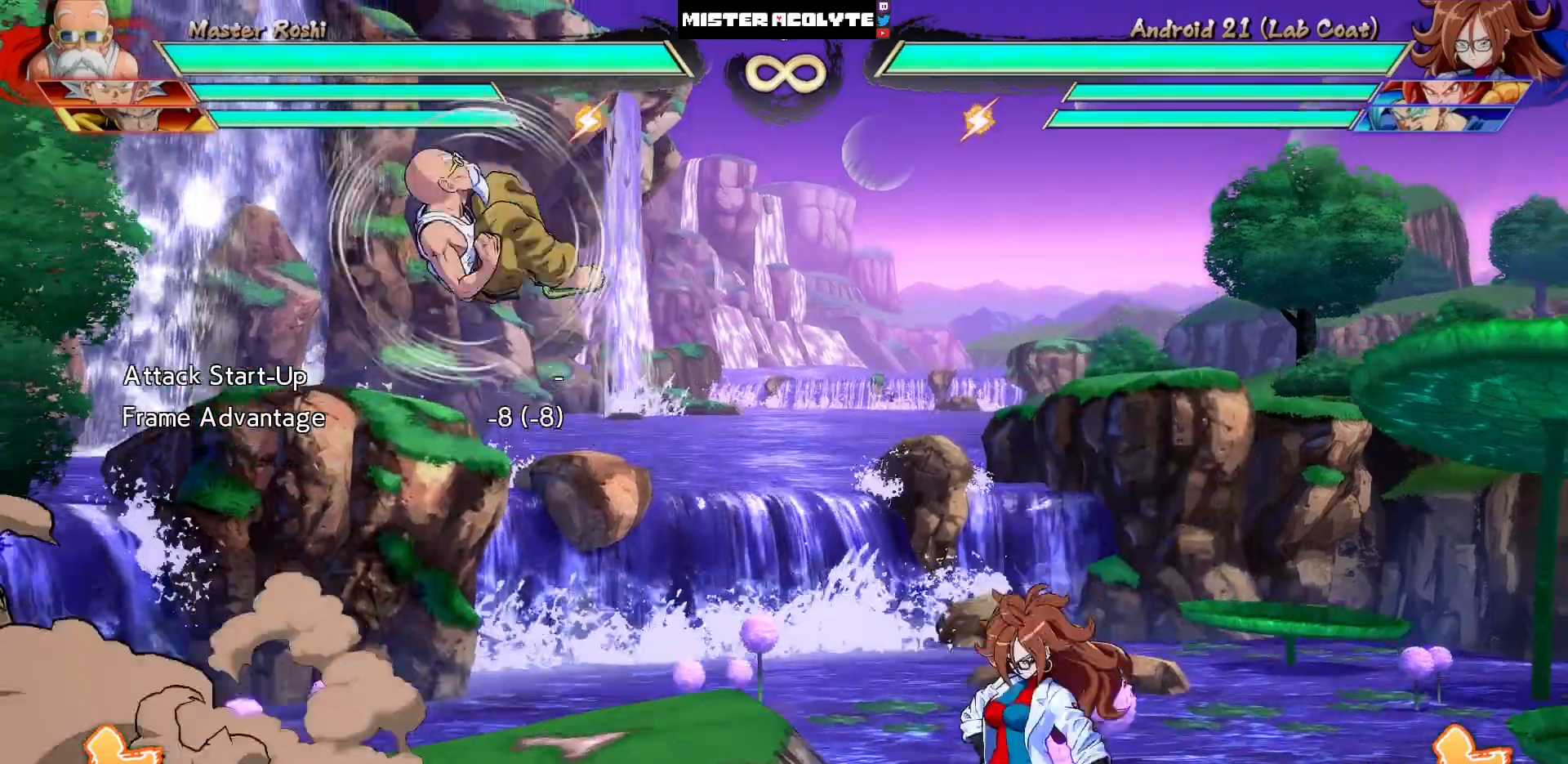
{"dt_ms": 500, "buttons": [], "events": [[117, "DPAD_RIGHT", "down"], [417, "DPAD_RIGHT", "up"]]}
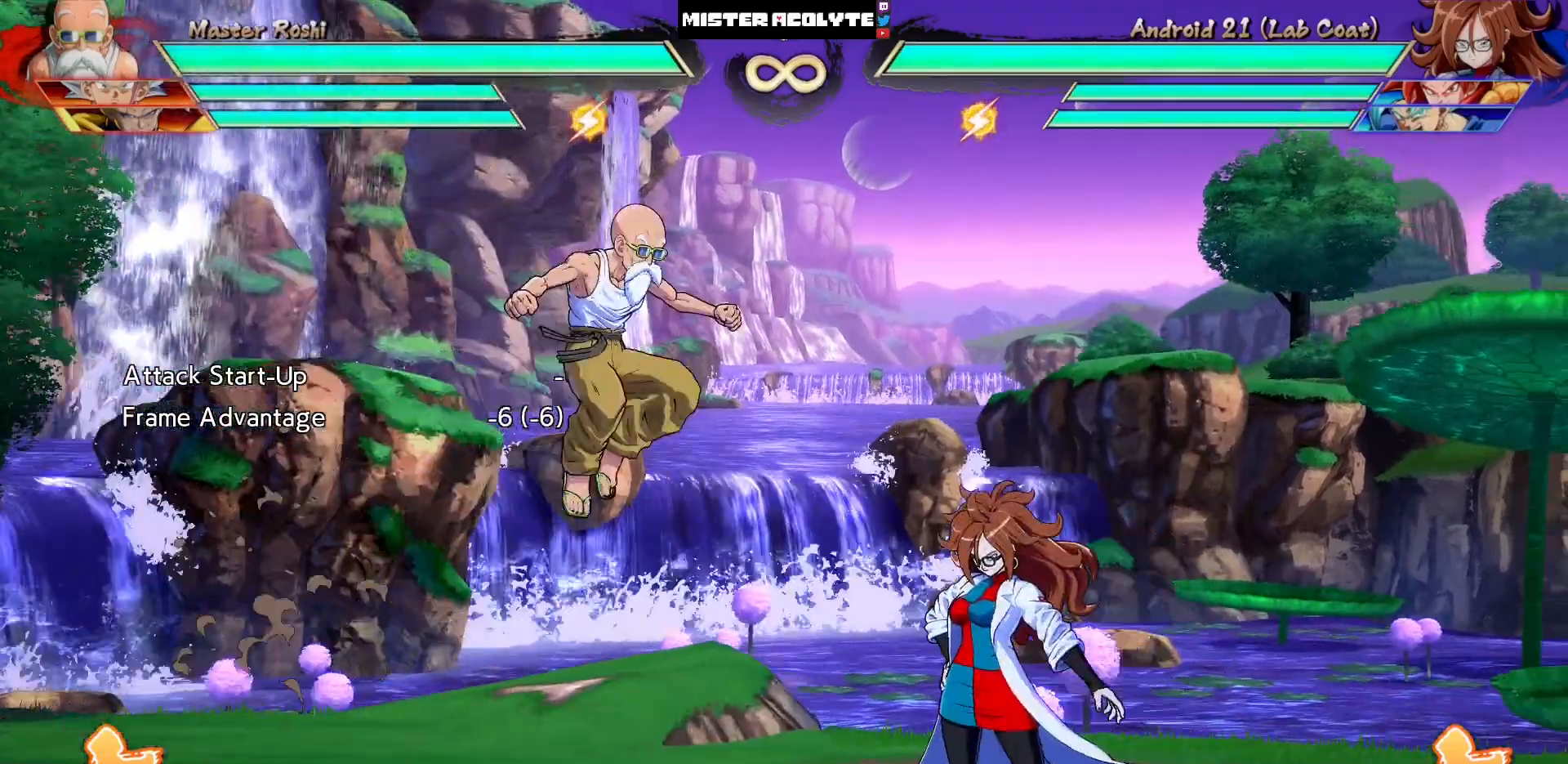
{"dt_ms": 500, "buttons": [], "events": [[283, "DPAD_LEFT", "down"], [317, "DPAD_UP", "down"], [450, "DPAD_UP", "up"], [483, "DPAD_LEFT", "up"]]}
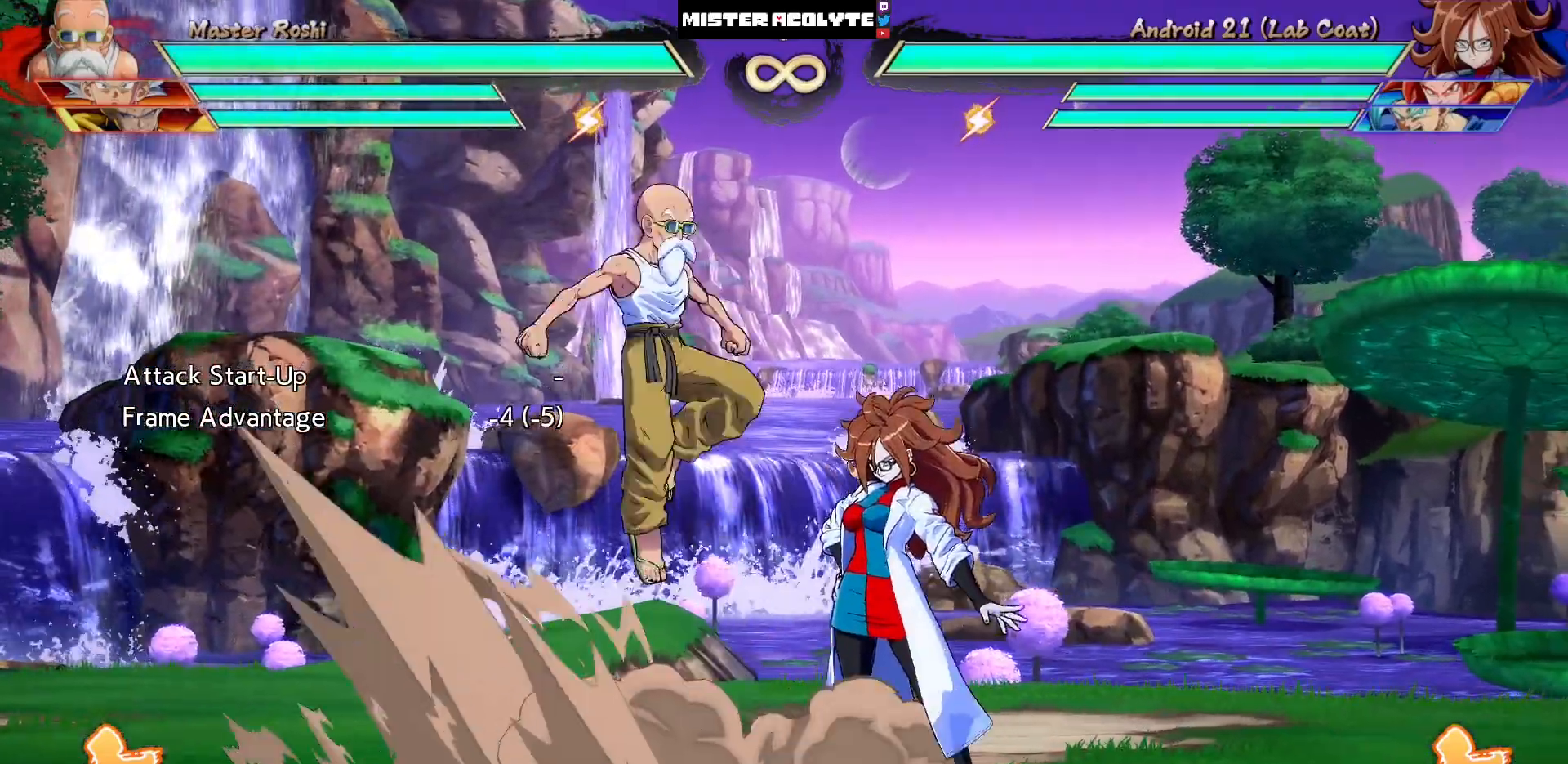
{"dt_ms": 500, "buttons": [], "events": [[50, "DPAD_DOWN", "down"], [117, "CROSS", "down"], [217, "DPAD_DOWN", "up"], [250, "CROSS", "up"]]}
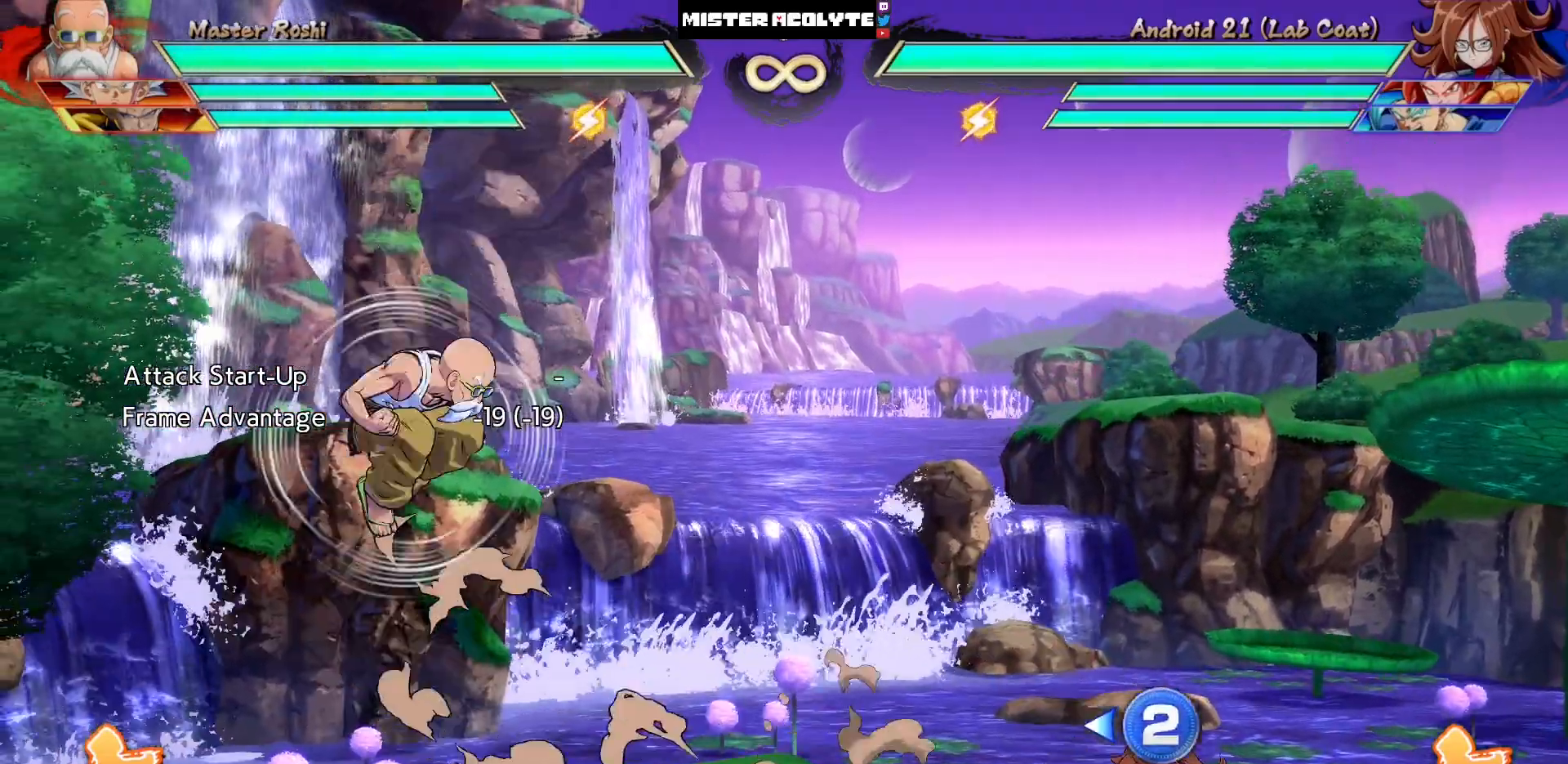
{"dt_ms": 500, "buttons": [], "events": [[317, "DPAD_UP", "down"], [450, "DPAD_UP", "up"]]}
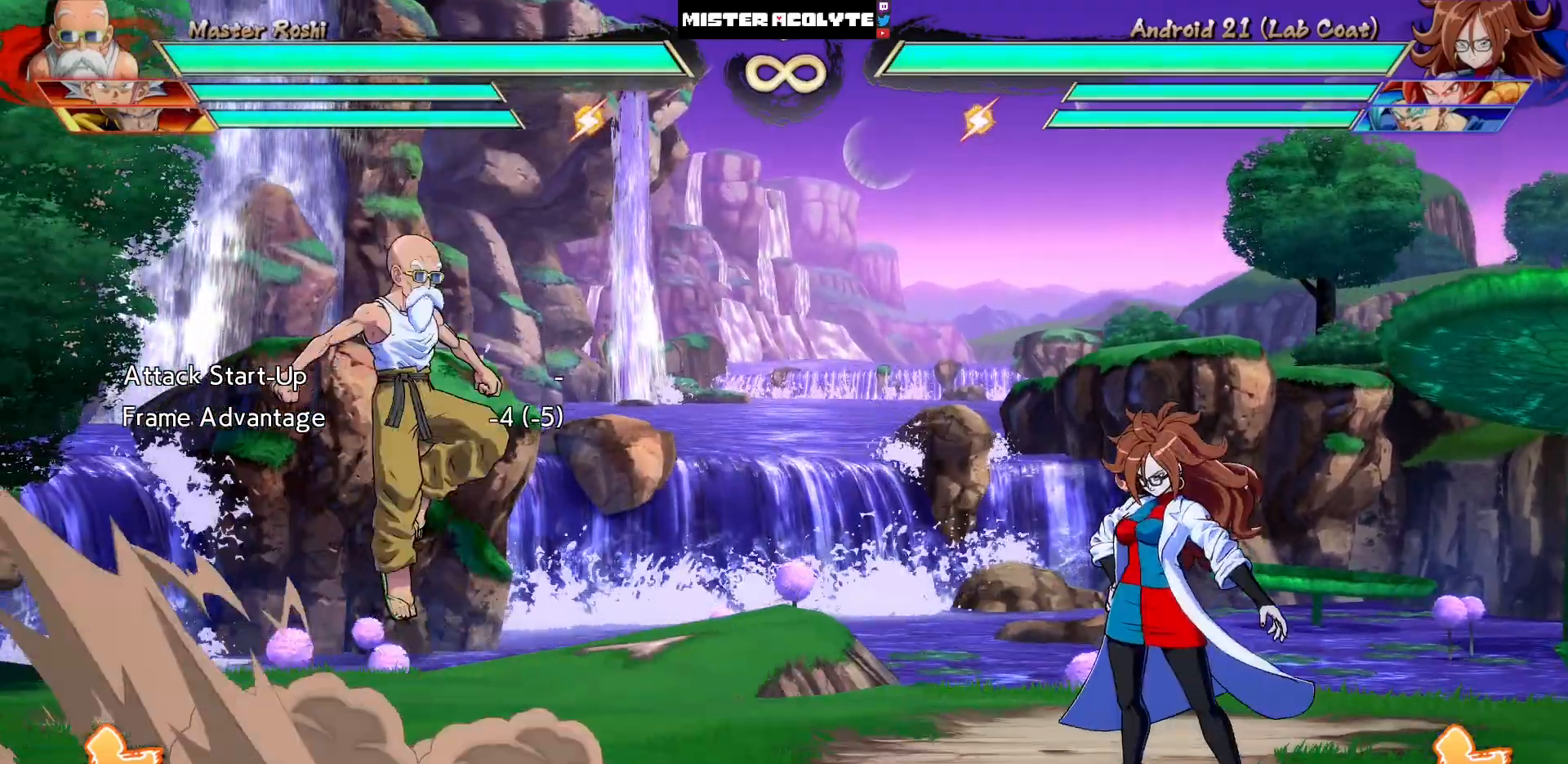
{"dt_ms": 500, "buttons": ["DPAD_RIGHT"], "events": [[17, "DPAD_DOWN", "down"], [117, "CROSS", "down"], [150, "DPAD_DOWN", "up"], [217, "CROSS", "up"], [283, "DPAD_RIGHT", "down"]]}
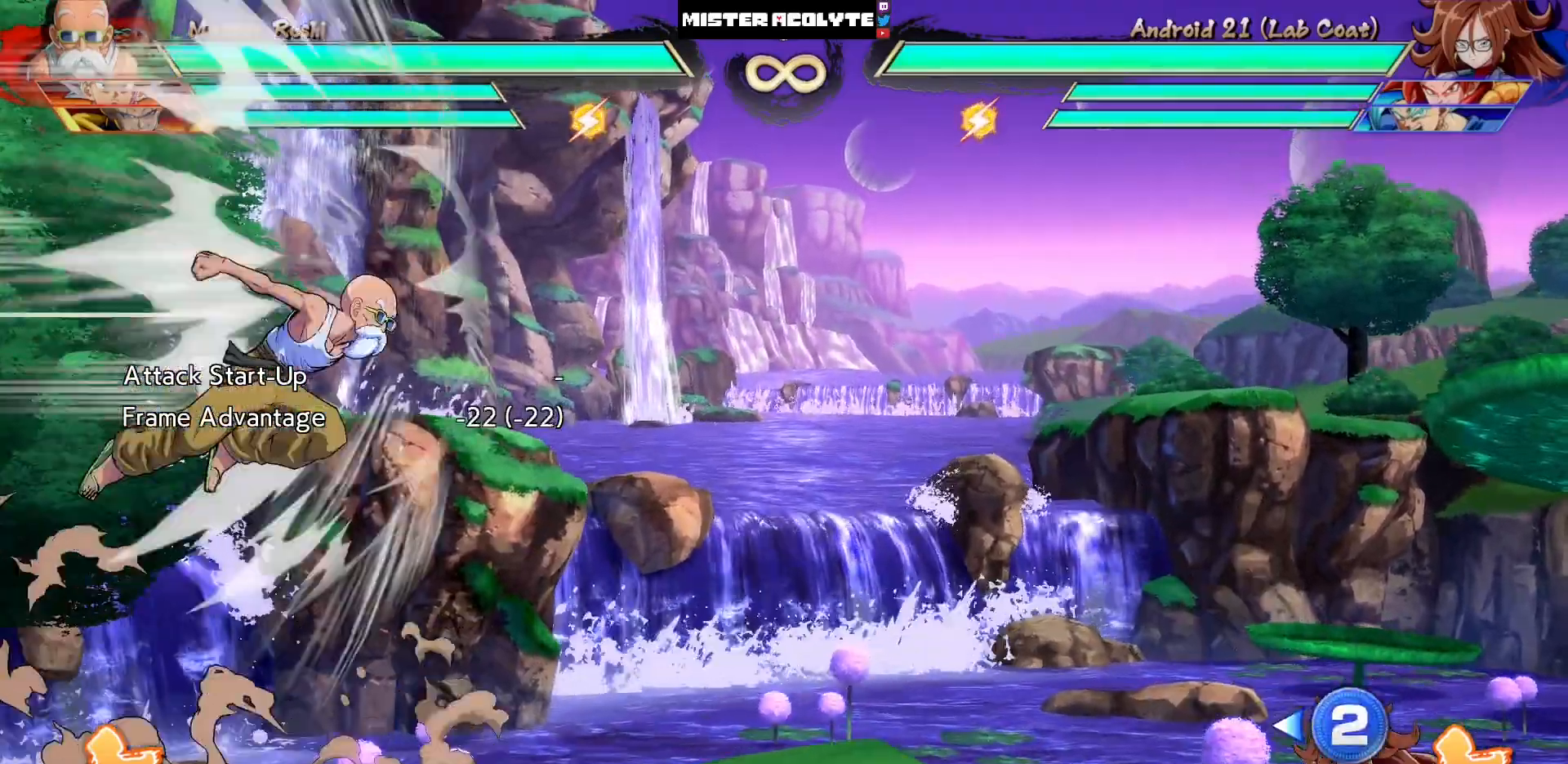
{"dt_ms": 500, "buttons": [], "events": [[50, "DPAD_RIGHT", "up"]]}
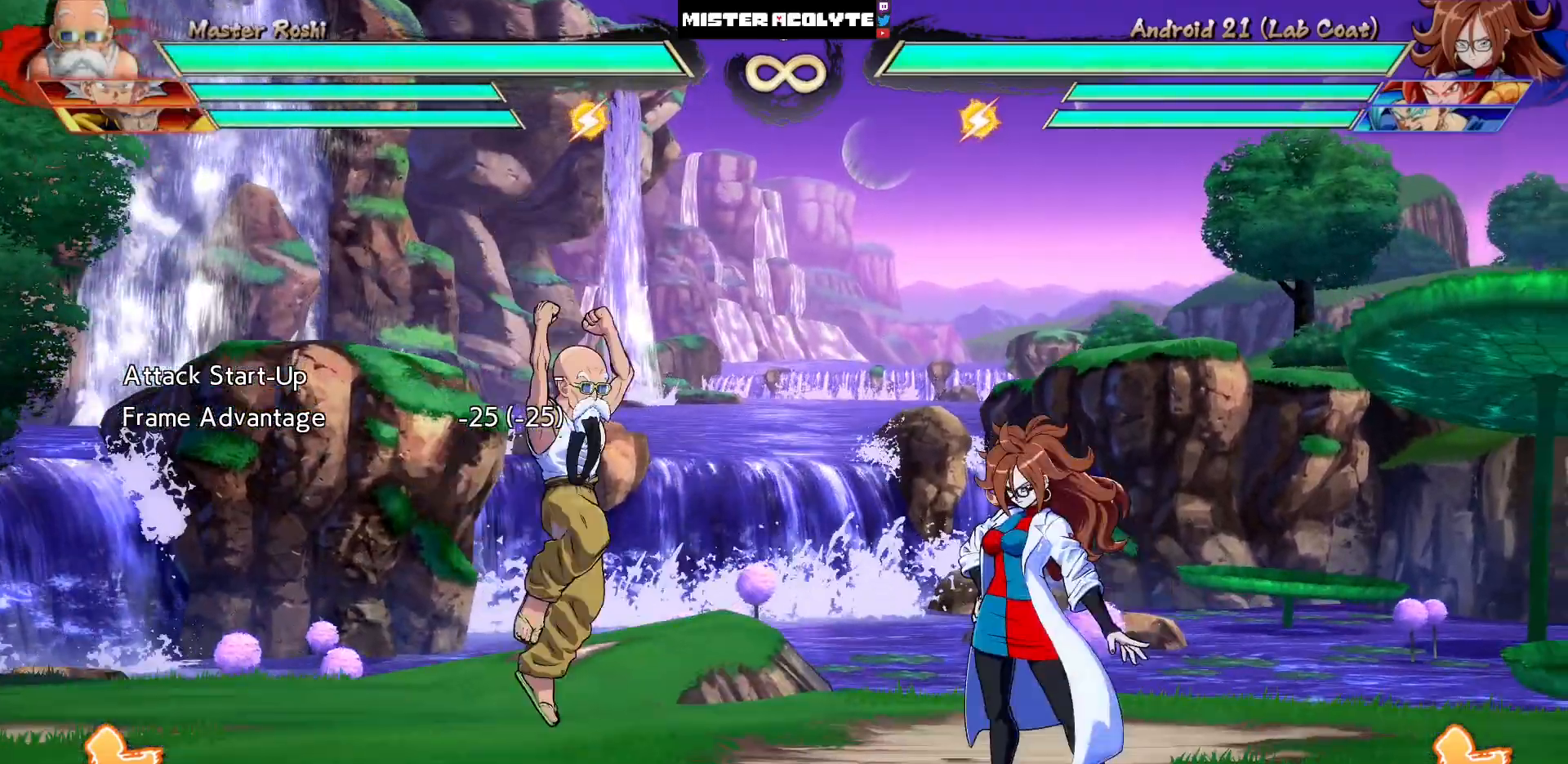
{"dt_ms": 500, "buttons": [], "events": [[83, "DPAD_LEFT", "down"], [83, "DPAD_UP", "down"], [183, "DPAD_UP", "up"], [217, "DPAD_LEFT", "up"], [283, "DPAD_DOWN", "down"], [350, "CROSS", "down"], [417, "CROSS", "up"], [417, "DPAD_DOWN", "up"]]}
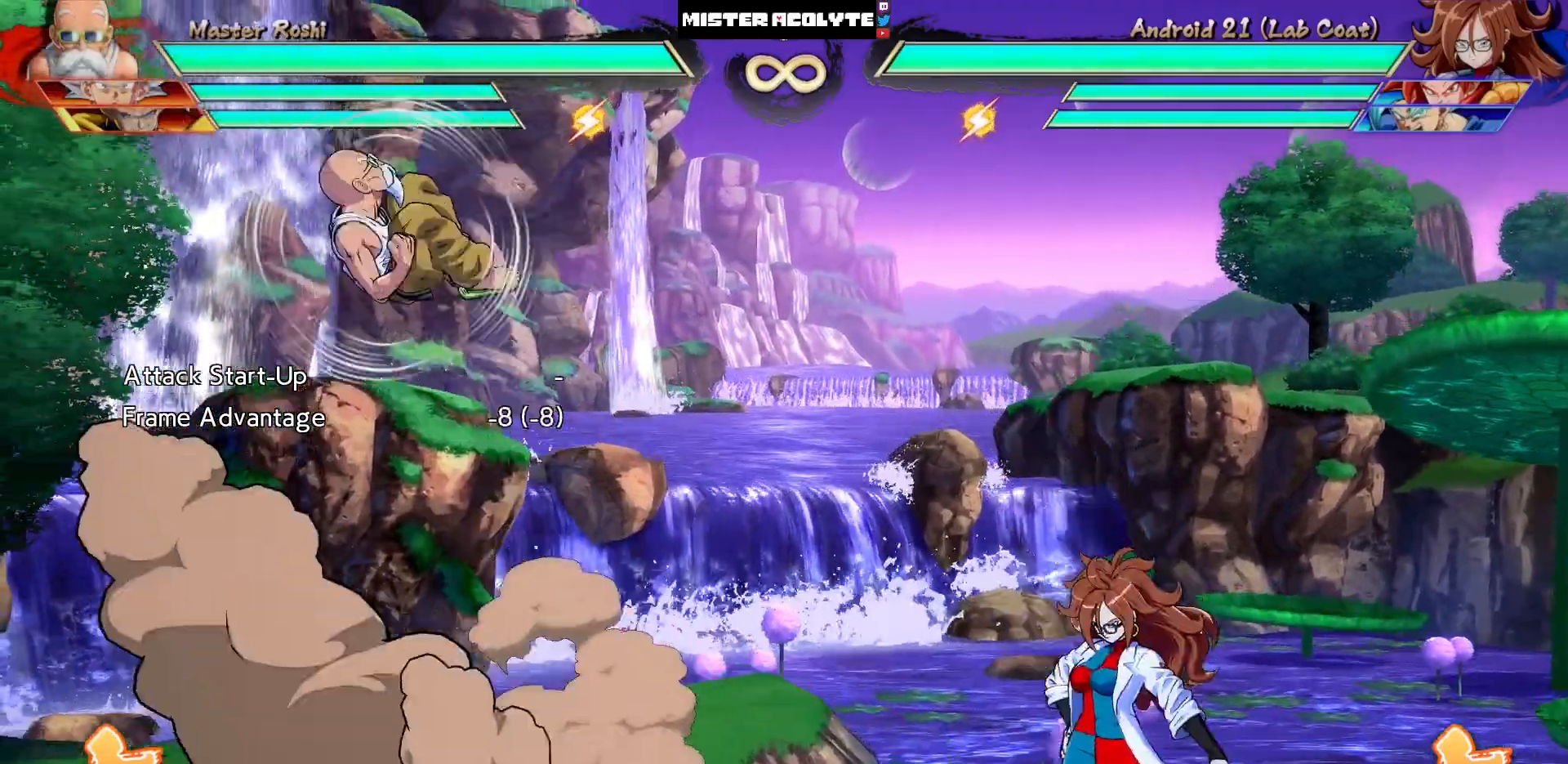
{"dt_ms": 500, "buttons": [], "events": [[117, "DPAD_RIGHT", "down"], [250, "DPAD_RIGHT", "up"]]}